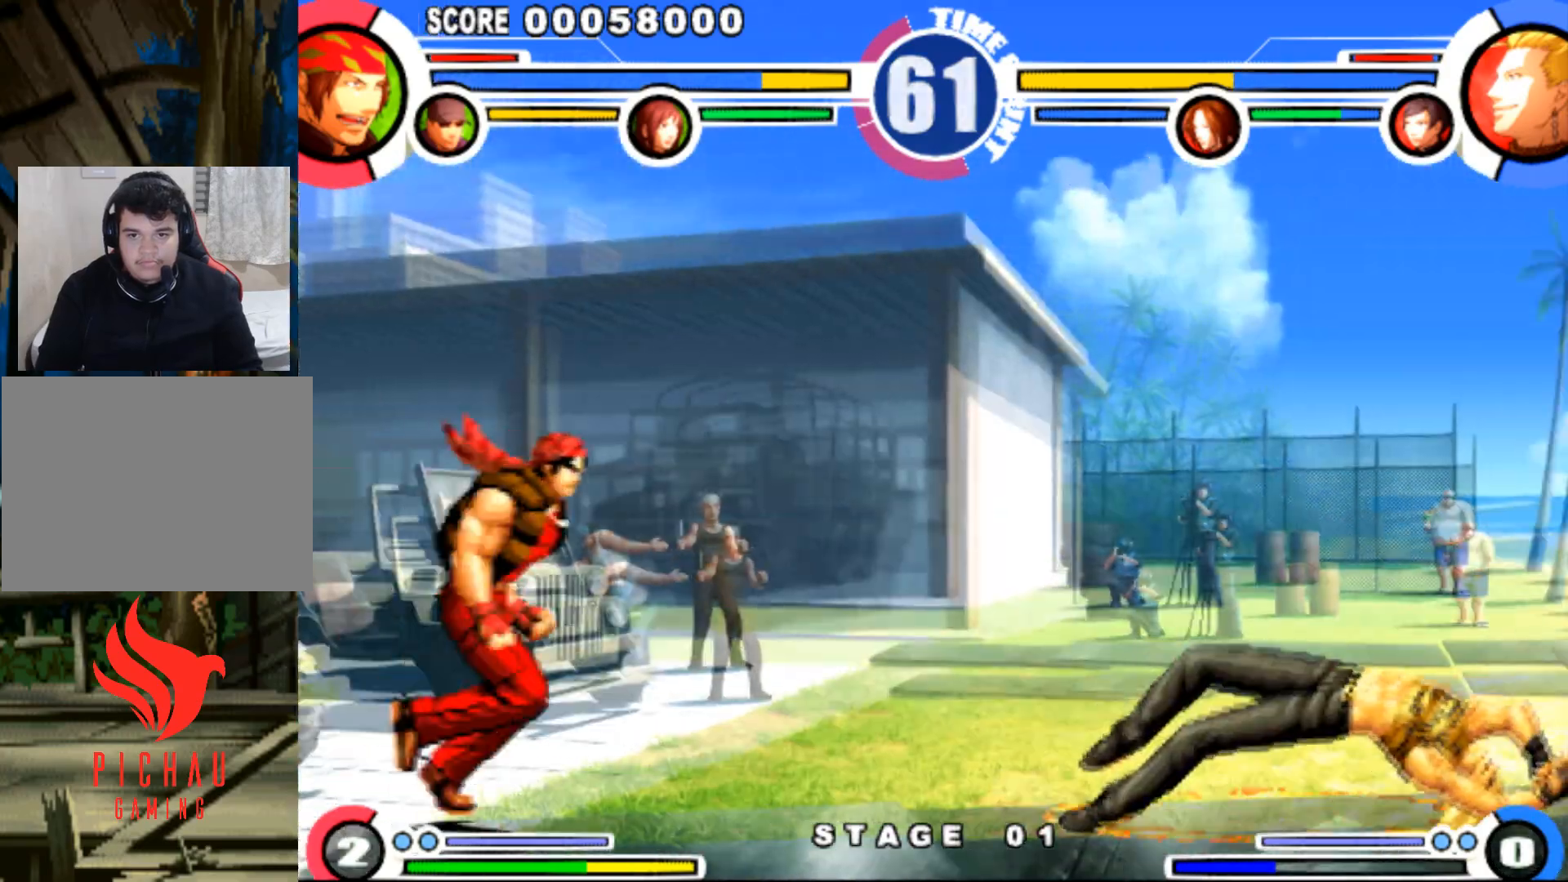
Gameplay with a controller (arcade stick); each line is a JSON object with the inputs held at the frame after it. "events" lists button and stick changes between this image and that frame as [ms after this image, input, new state], when the widget could be followed in between. Not read: L3 R3.
{"buttons": ["DPAD_RIGHT"], "events": [[434, "CIRCLE", "down"], [500, "CIRCLE", "up"]]}
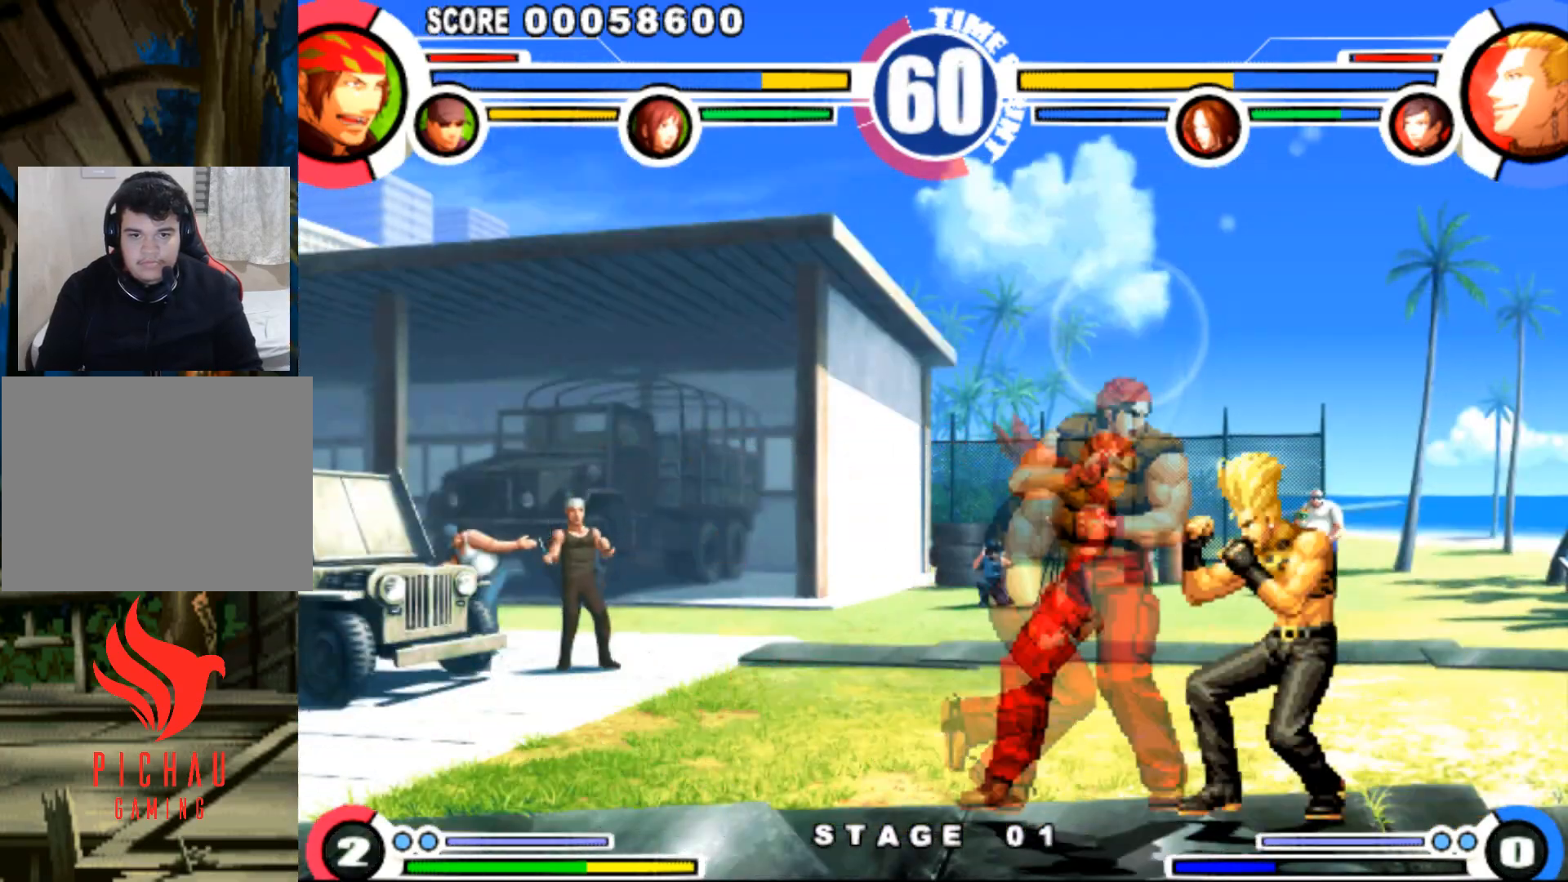
{"buttons": ["DPAD_RIGHT"], "events": []}
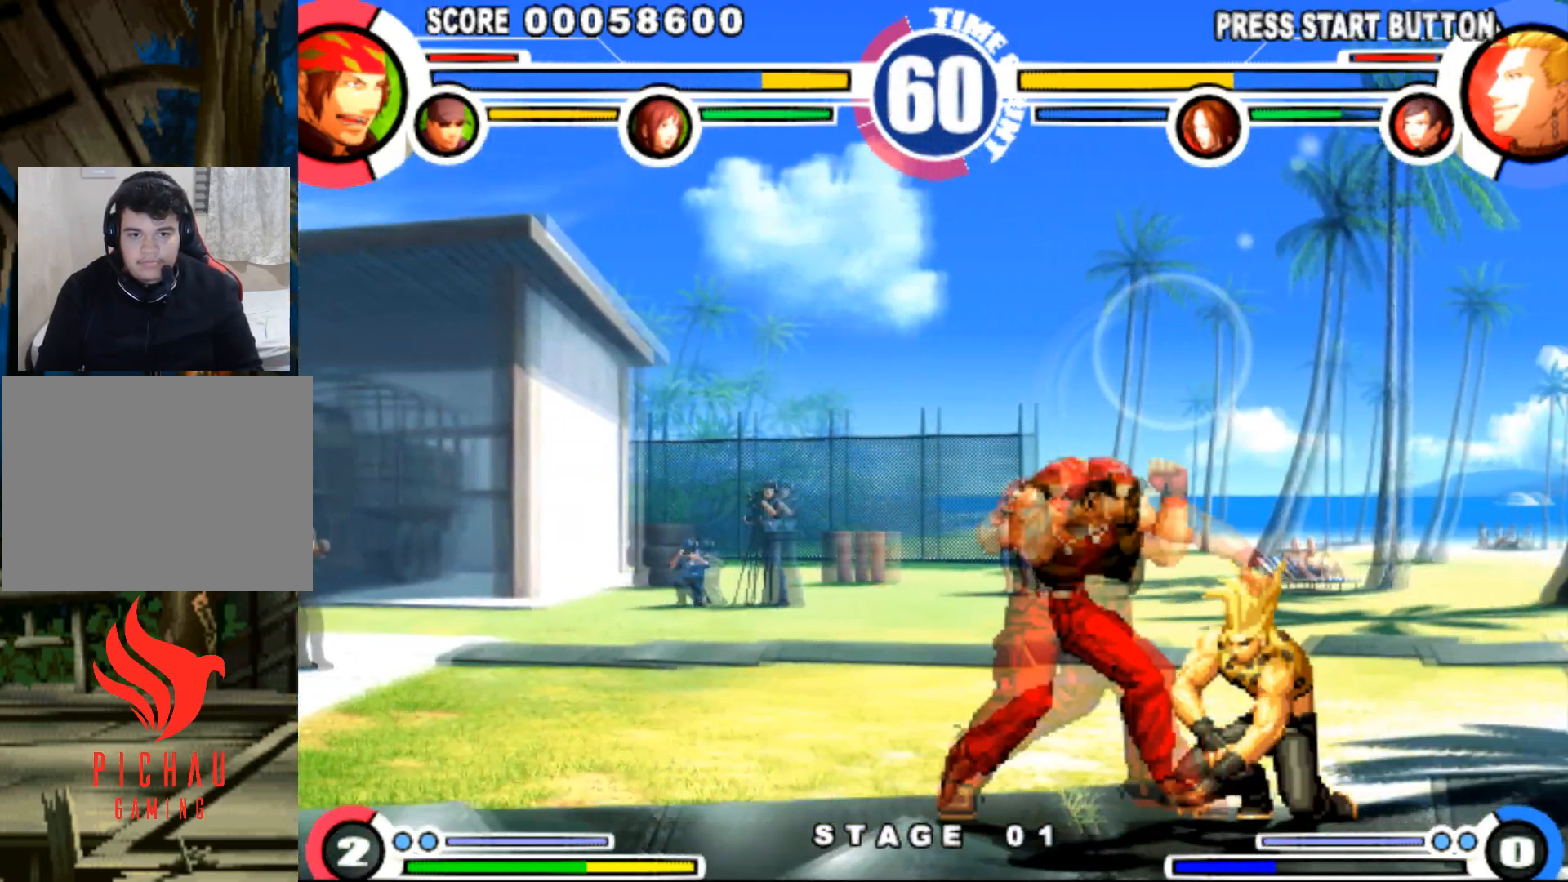
{"buttons": ["DPAD_RIGHT"], "events": [[33, "CIRCLE", "down"], [133, "CIRCLE", "up"]]}
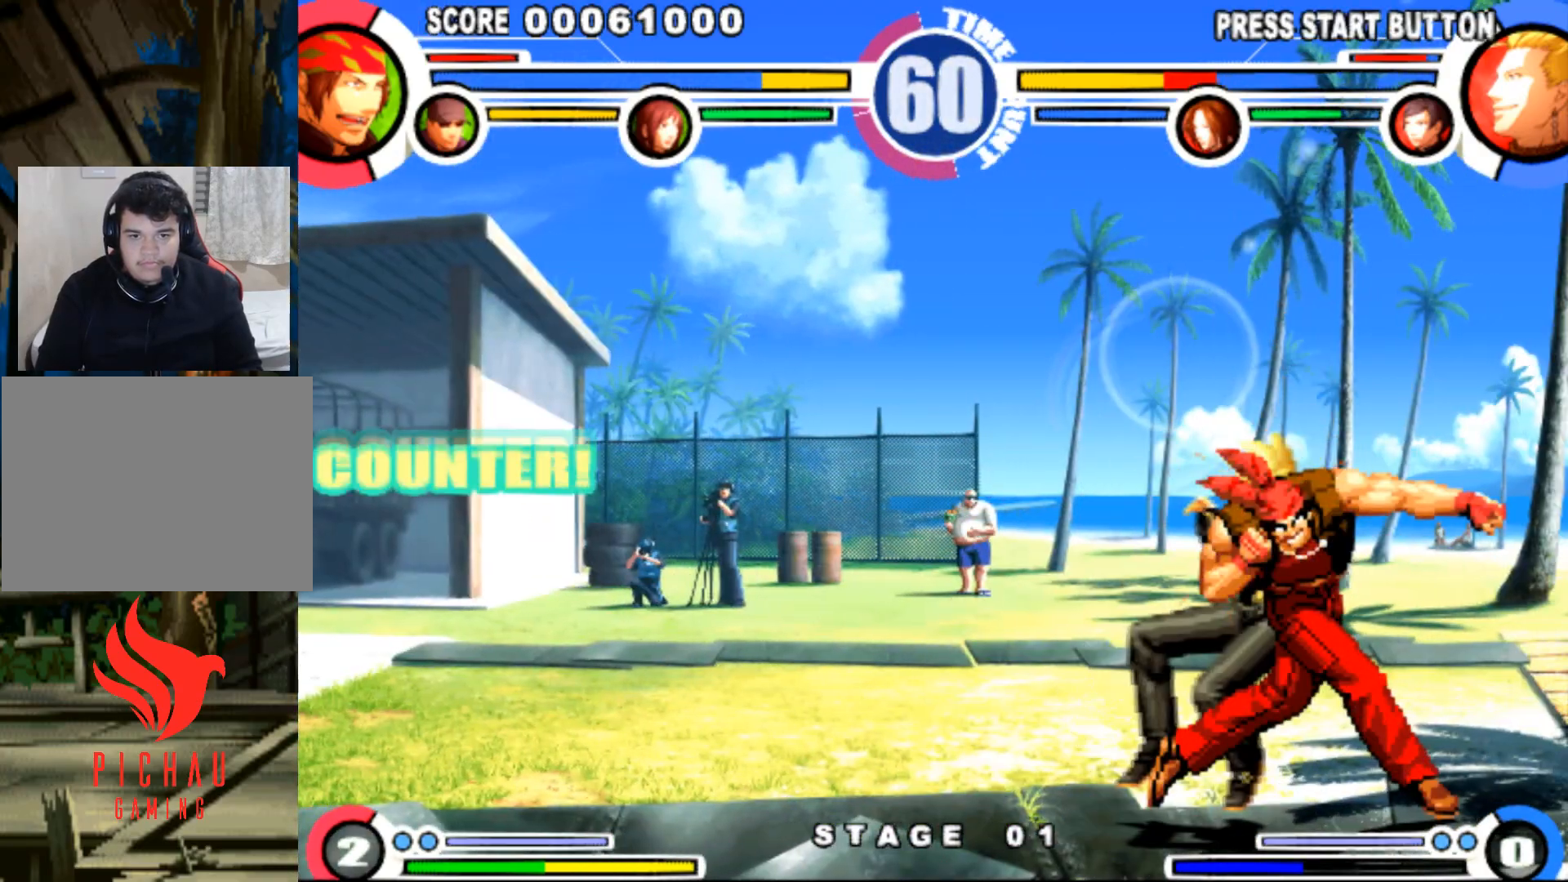
{"buttons": ["DPAD_RIGHT"], "events": [[134, "DPAD_DOWN", "down"], [134, "DPAD_RIGHT", "up"], [201, "DPAD_DOWN", "up"], [267, "DPAD_RIGHT", "down"]]}
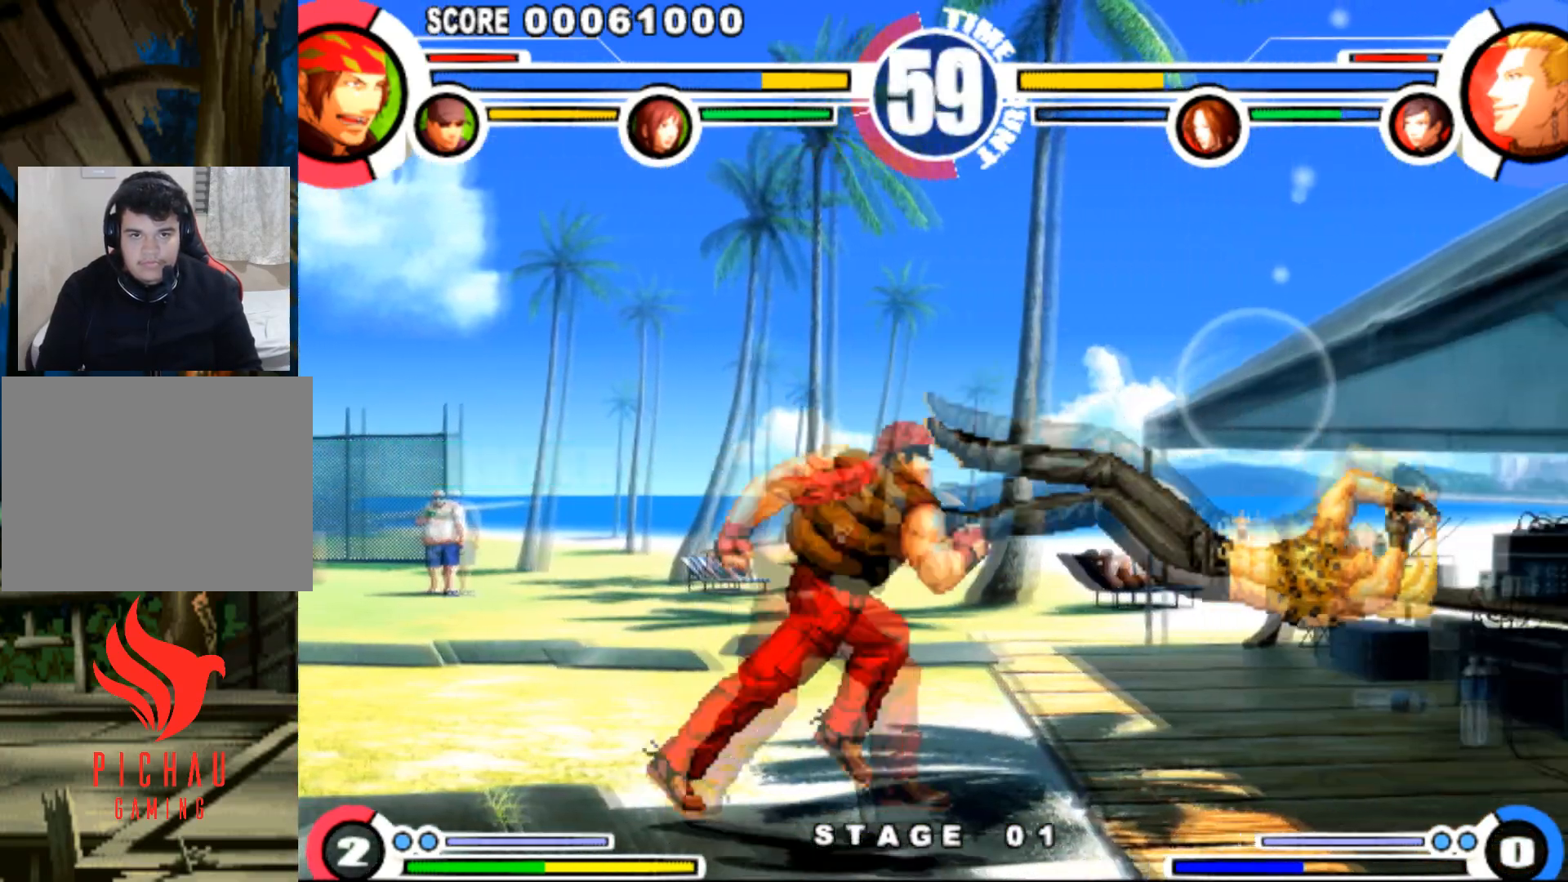
{"buttons": ["DPAD_RIGHT"], "events": [[50, "DPAD_UP", "down"], [83, "DPAD_RIGHT", "up"], [117, "DPAD_UP", "up"], [284, "CIRCLE", "down"], [384, "CIRCLE", "up"], [467, "DPAD_RIGHT", "down"]]}
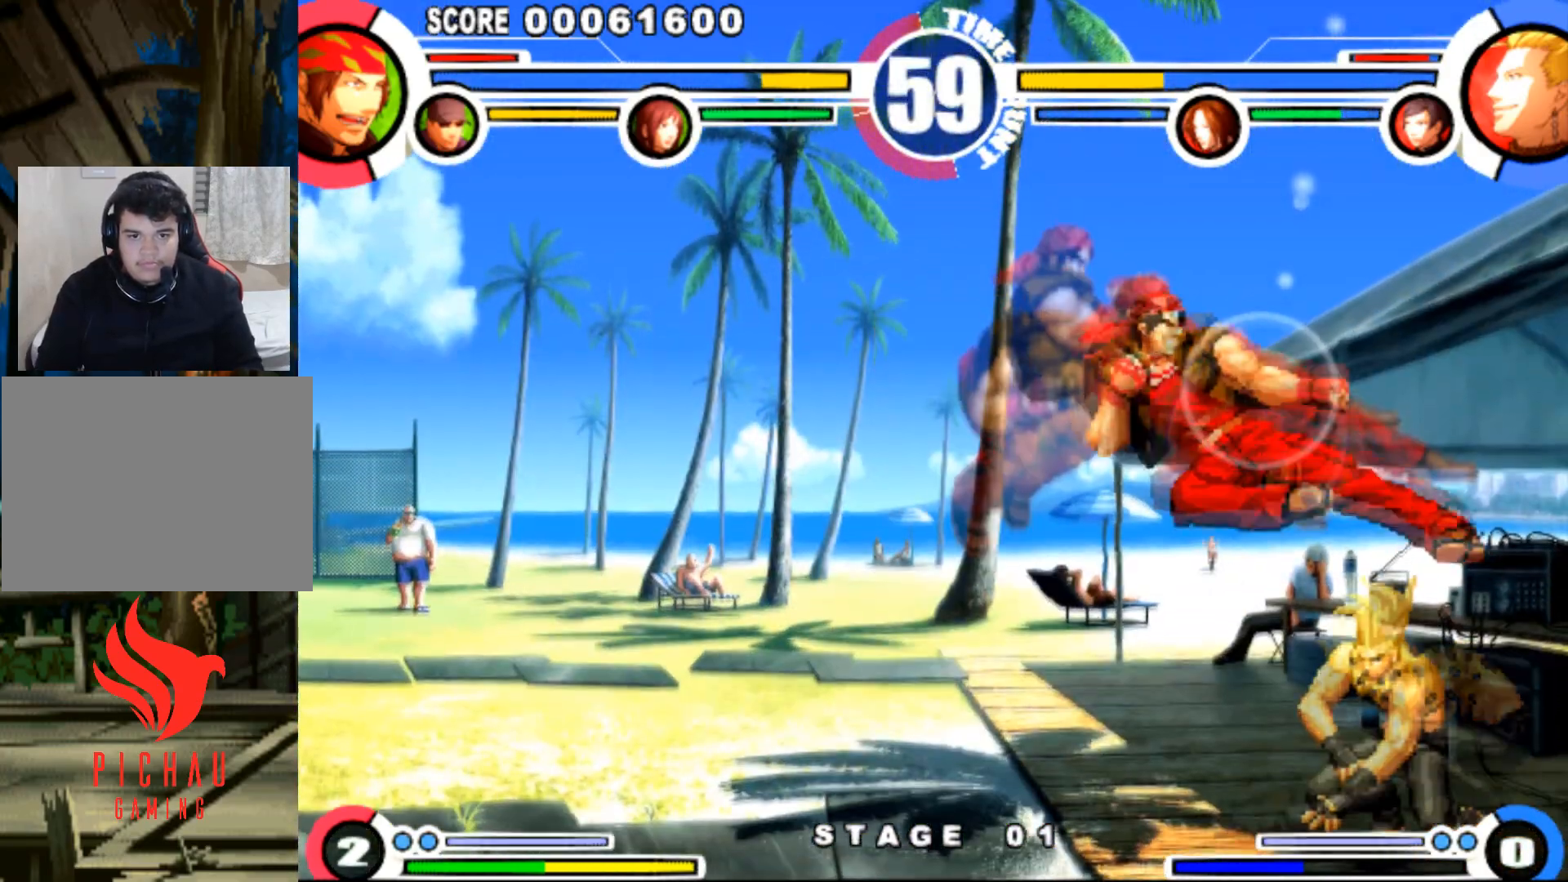
{"buttons": ["DPAD_RIGHT"], "events": [[84, "CIRCLE", "down"], [134, "CIRCLE", "up"]]}
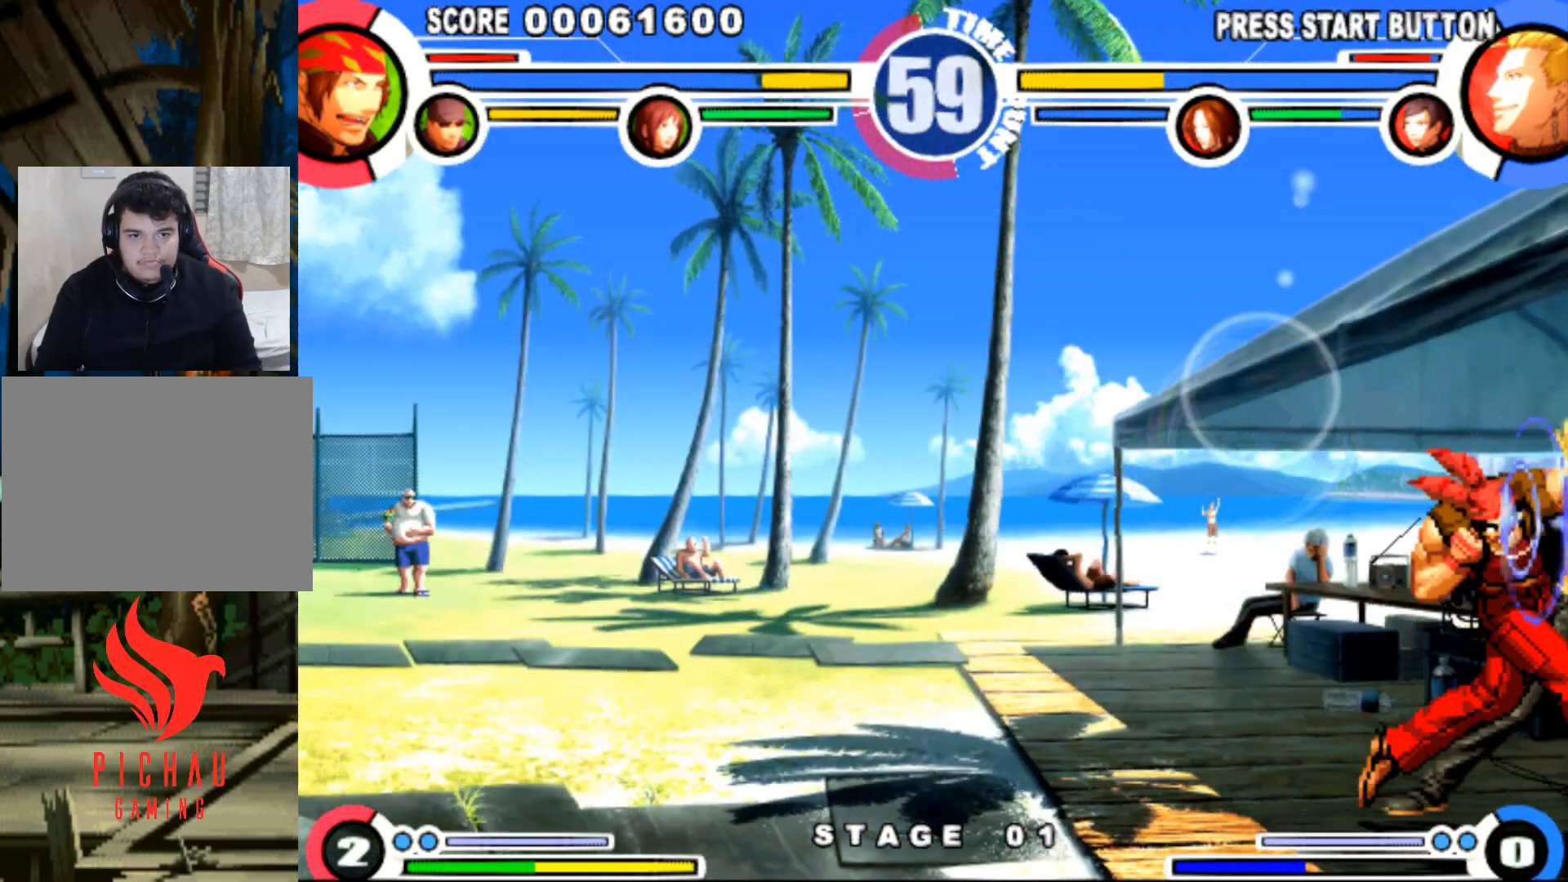
{"buttons": [], "events": [[150, "DPAD_RIGHT", "up"], [200, "DPAD_RIGHT", "down"], [334, "TRIANGLE", "down"], [400, "TRIANGLE", "up"], [500, "DPAD_RIGHT", "up"]]}
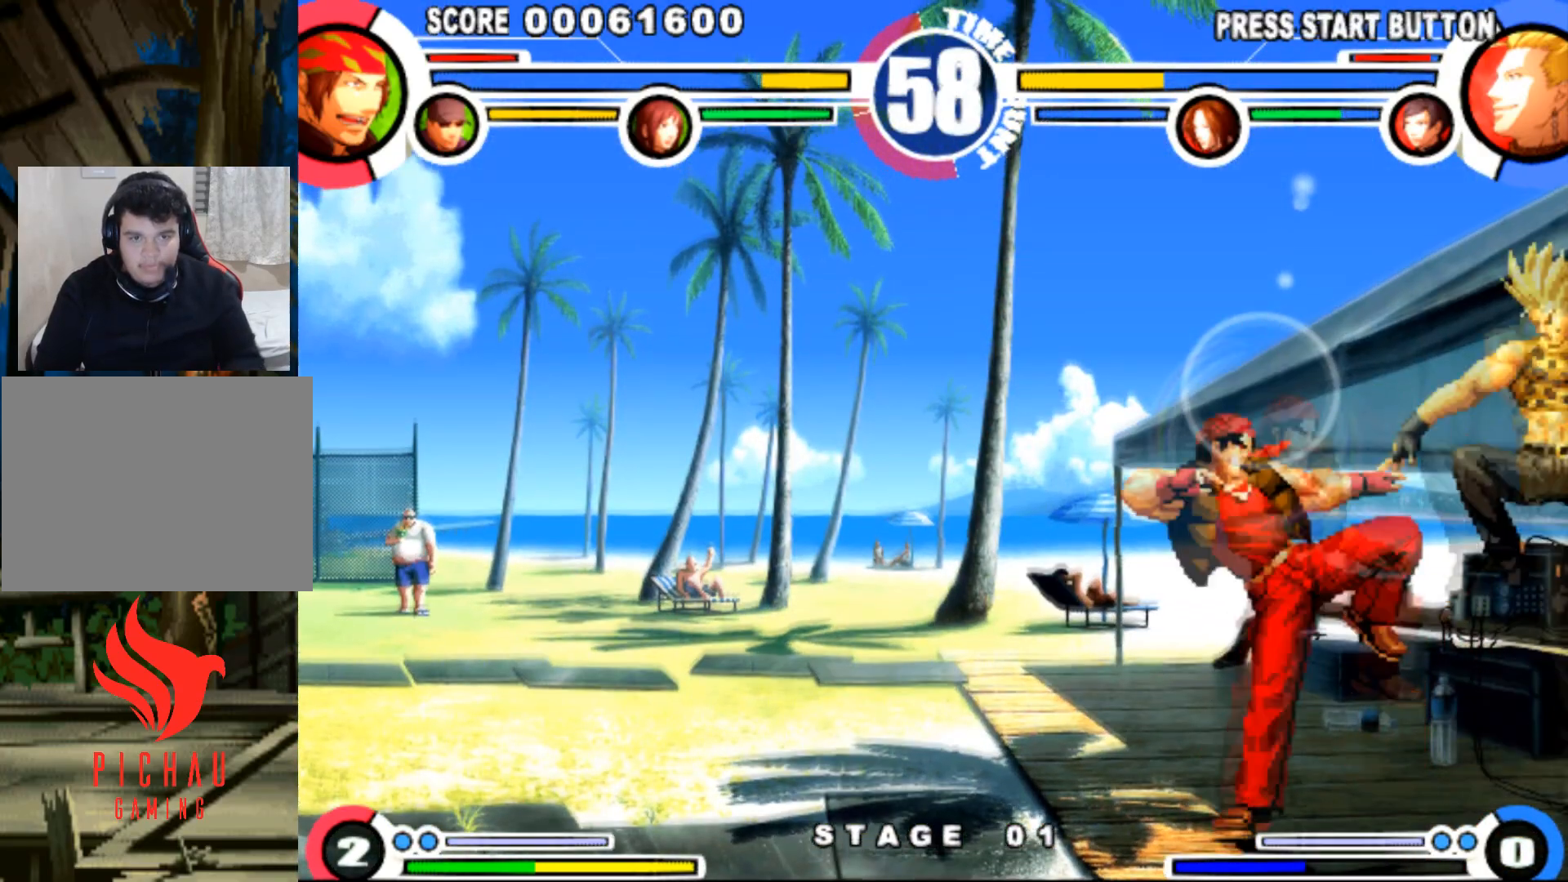
{"buttons": ["DPAD_DOWN", "DPAD_LEFT"], "events": [[17, "DPAD_LEFT", "down"], [67, "DPAD_DOWN", "down"]]}
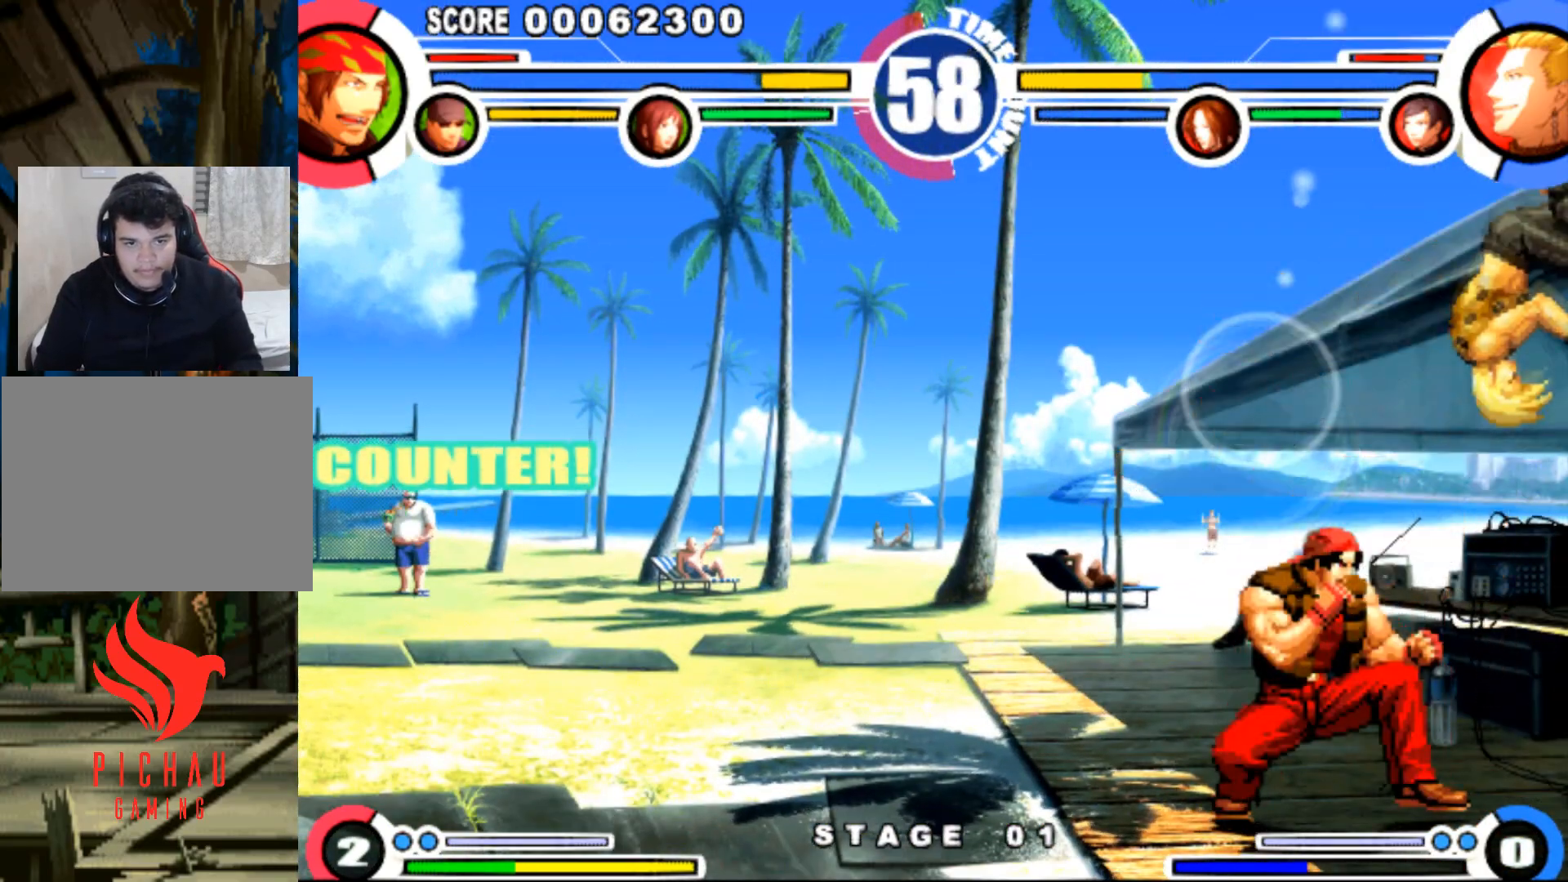
{"buttons": ["DPAD_DOWN", "DPAD_LEFT"], "events": [[33, "R1", "down"], [50, "R1", "up"]]}
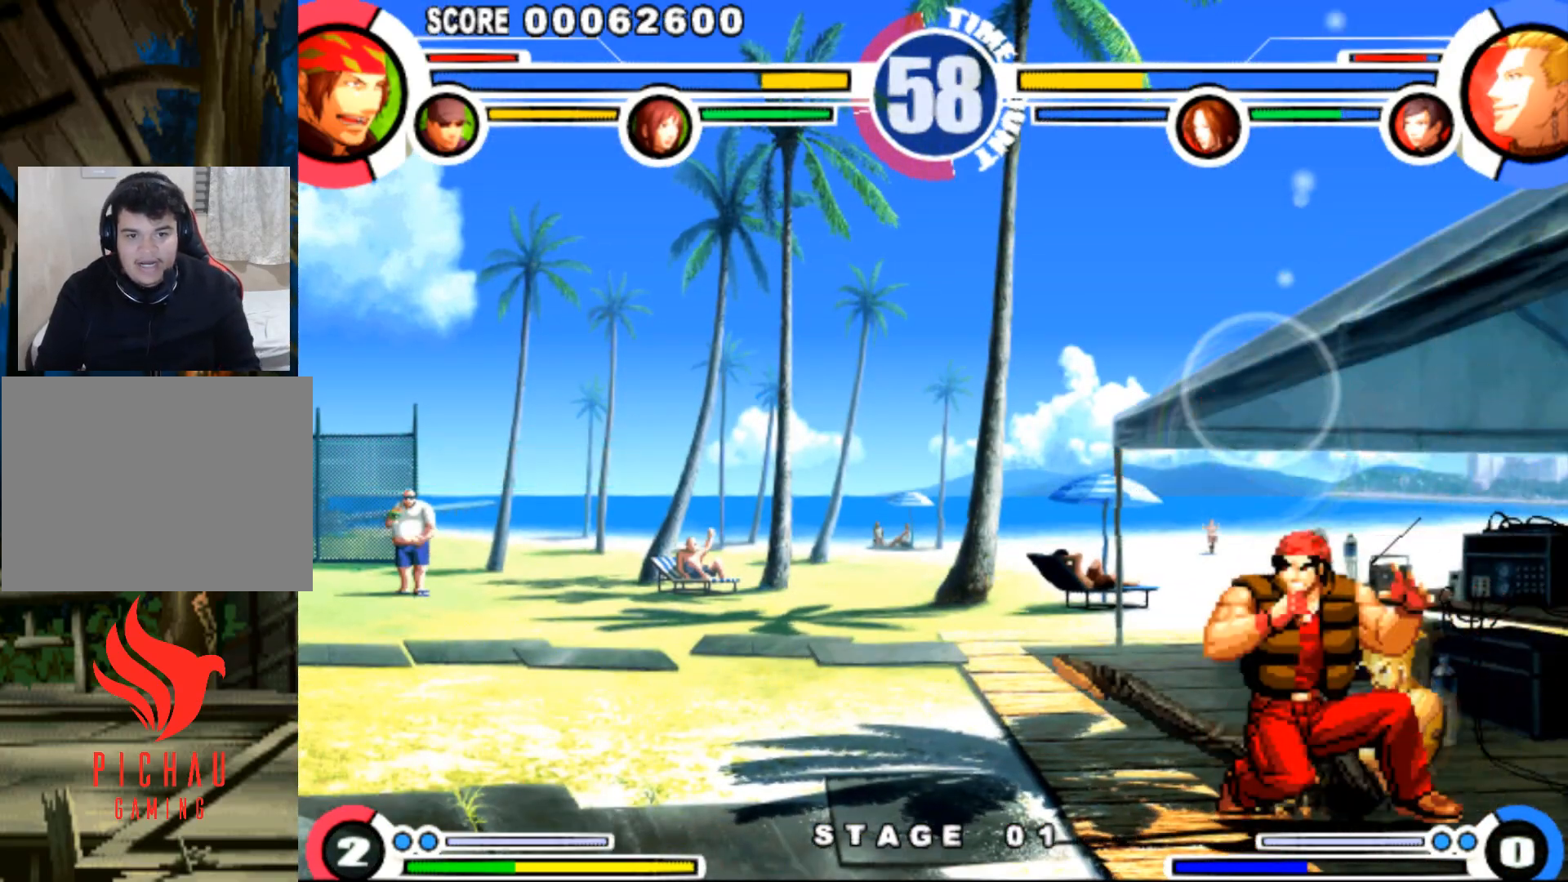
{"buttons": ["DPAD_DOWN", "DPAD_RIGHT"], "events": [[17, "DPAD_DOWN", "up"], [50, "DPAD_LEFT", "up"], [84, "DPAD_RIGHT", "down"], [117, "TRIANGLE", "down"], [184, "TRIANGLE", "up"], [367, "DPAD_RIGHT", "up"], [468, "DPAD_DOWN", "down"], [484, "DPAD_RIGHT", "down"]]}
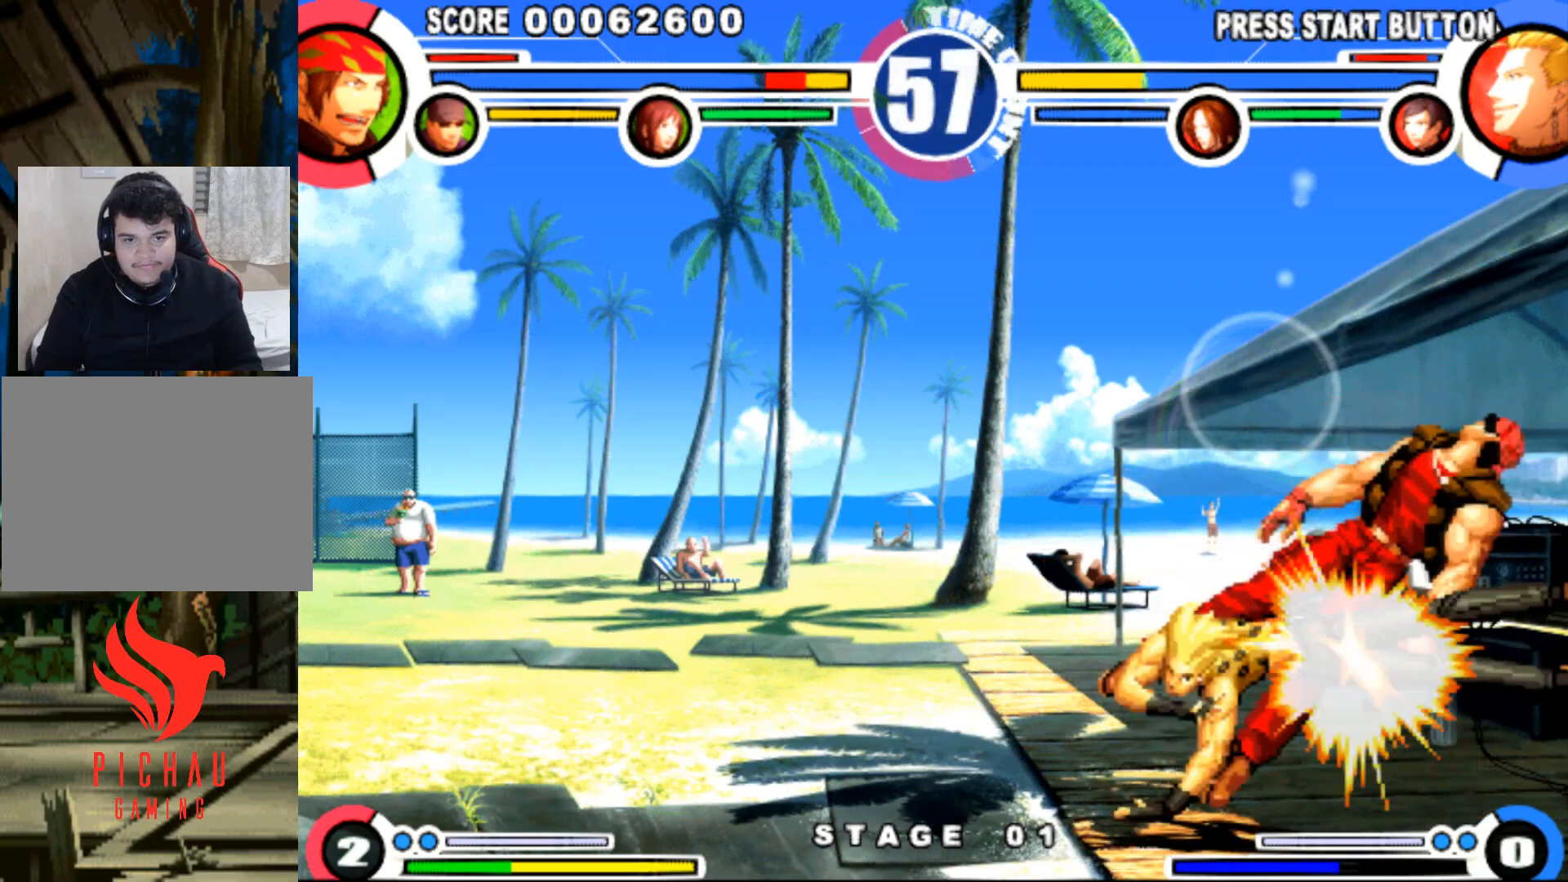
{"buttons": ["SQUARE", "TRIANGLE", "DPAD_DOWN", "DPAD_RIGHT"], "events": [[50, "CIRCLE", "down"], [100, "CIRCLE", "up"], [484, "SQUARE", "down"], [484, "TRIANGLE", "down"]]}
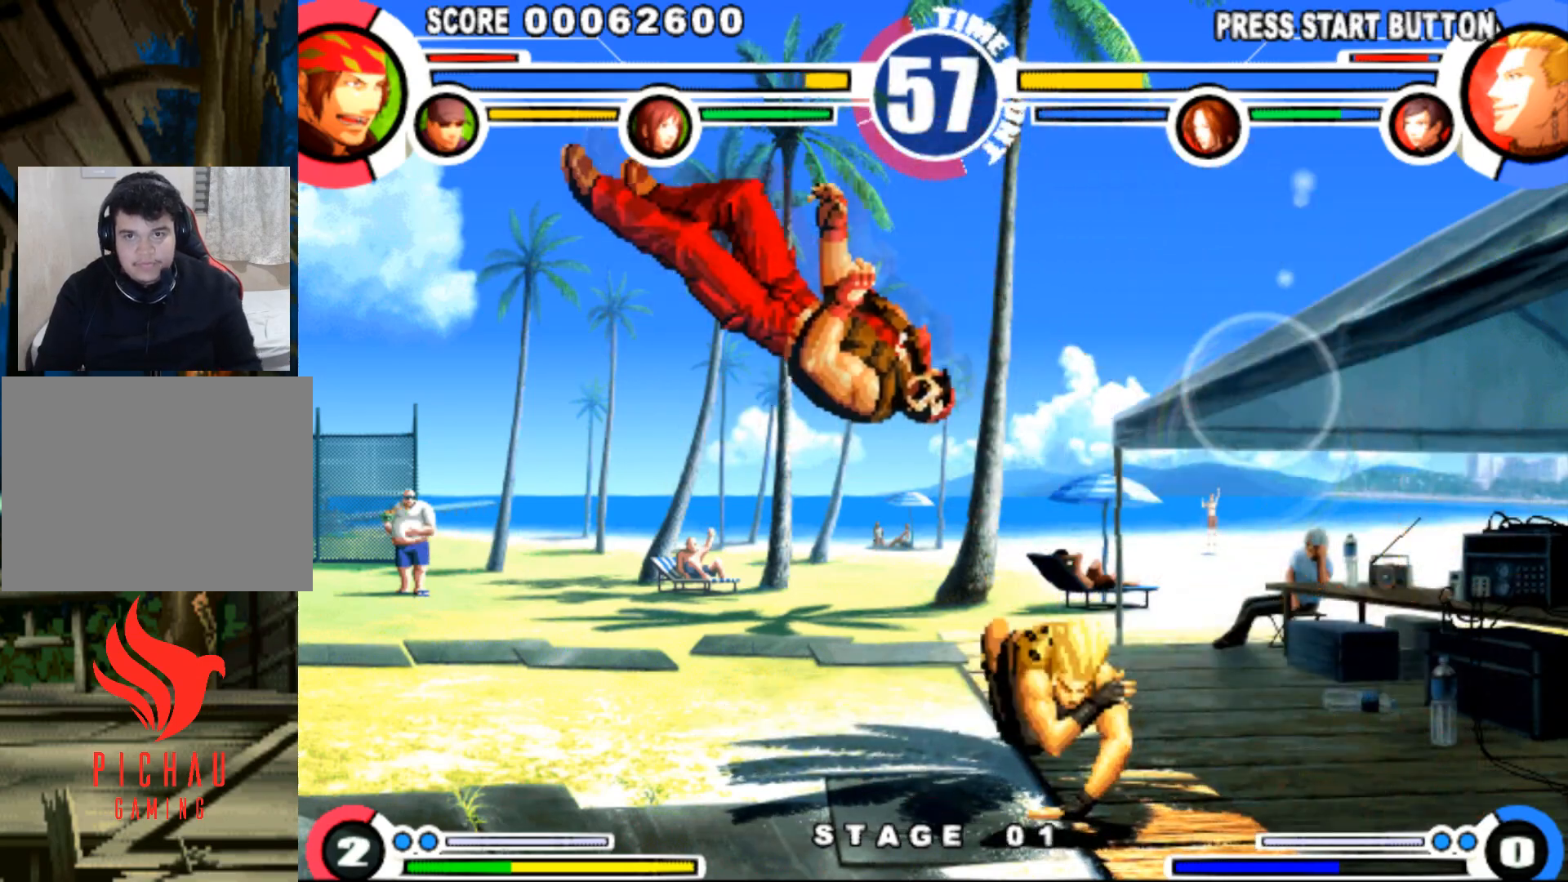
{"buttons": ["DPAD_DOWN", "DPAD_RIGHT"], "events": [[17, "DPAD_DOWN", "up"], [17, "DPAD_RIGHT", "up"], [17, "SQUARE", "up"], [17, "TRIANGLE", "up"], [67, "SQUARE", "down"], [67, "TRIANGLE", "down"], [117, "SQUARE", "up"], [117, "TRIANGLE", "up"], [167, "SQUARE", "down"], [167, "TRIANGLE", "down"], [217, "TRIANGLE", "up"], [234, "SQUARE", "up"], [451, "DPAD_DOWN", "down"], [451, "DPAD_RIGHT", "down"]]}
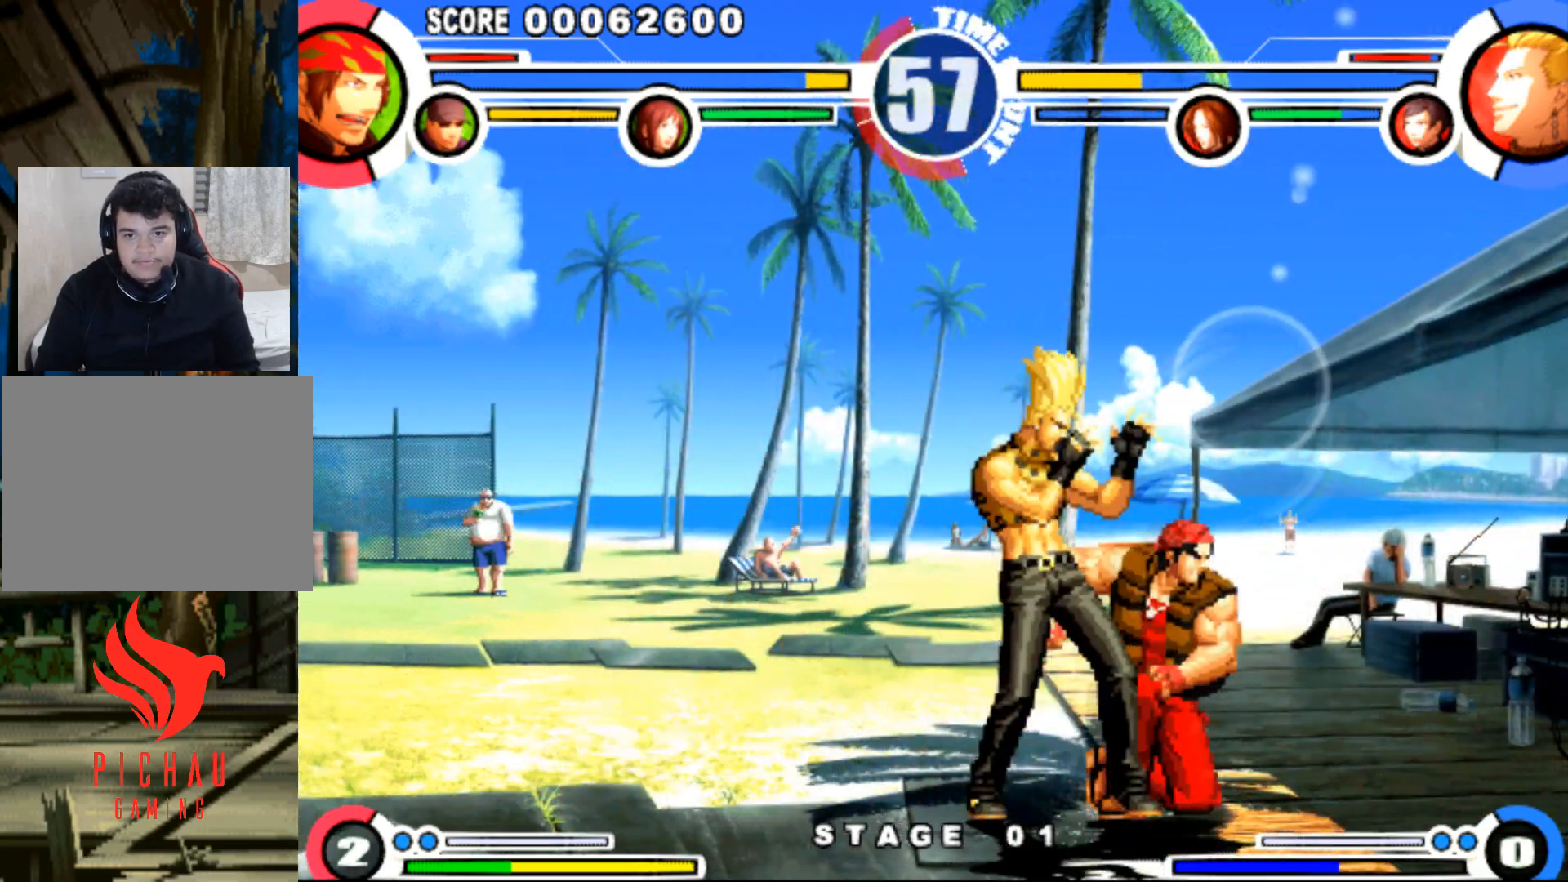
{"buttons": ["DPAD_UP", "DPAD_RIGHT"], "events": [[17, "DPAD_DOWN", "up"], [50, "DPAD_UP", "down"], [83, "CIRCLE", "down"], [150, "CIRCLE", "up"]]}
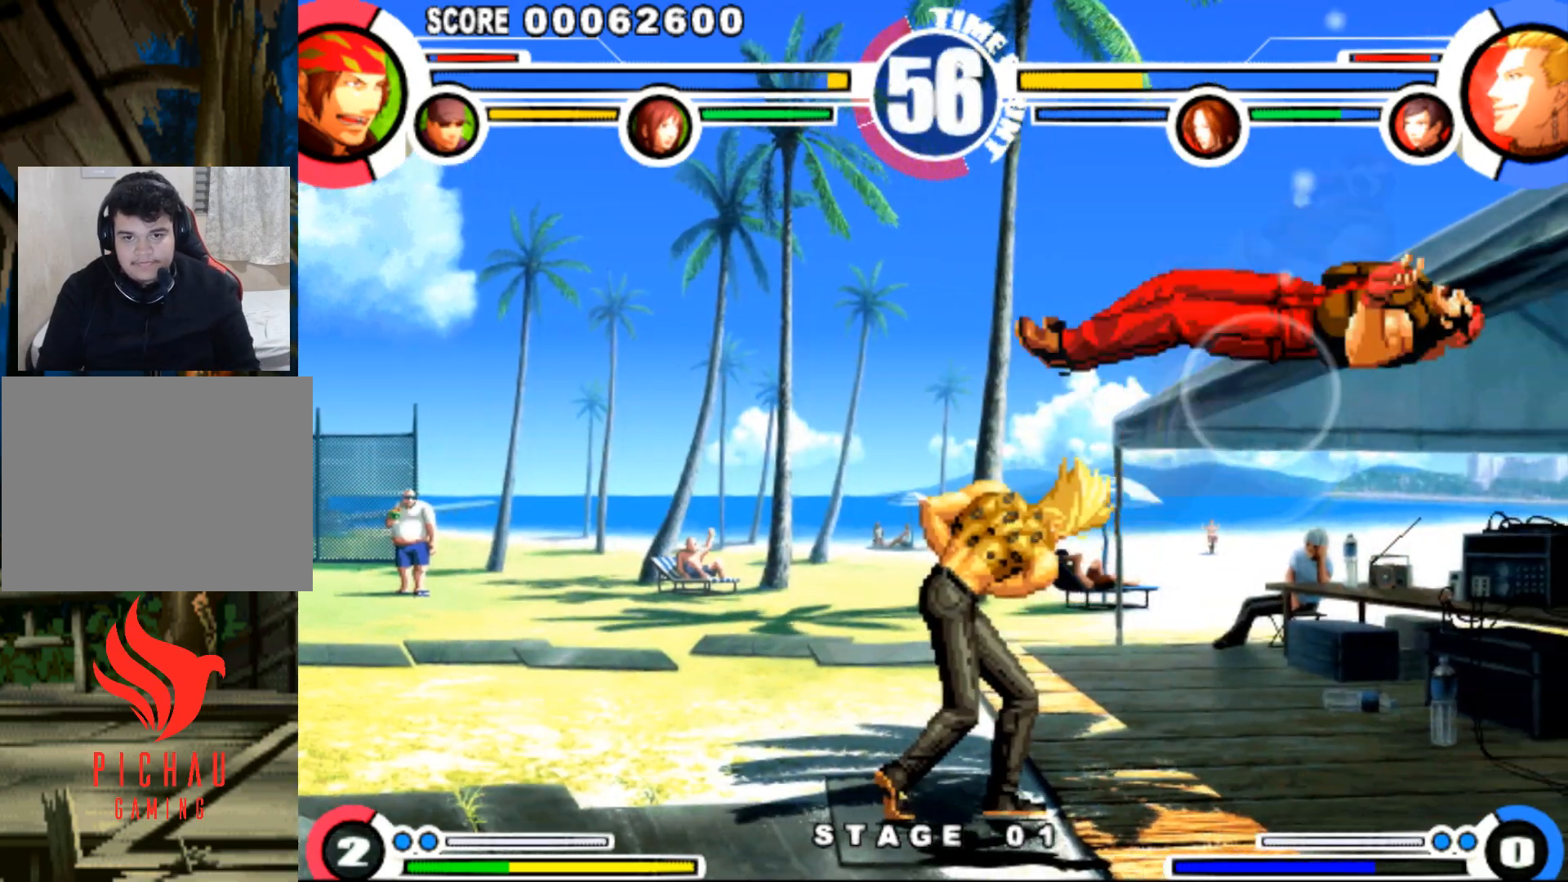
{"buttons": ["CROSS", "DPAD_LEFT"]}
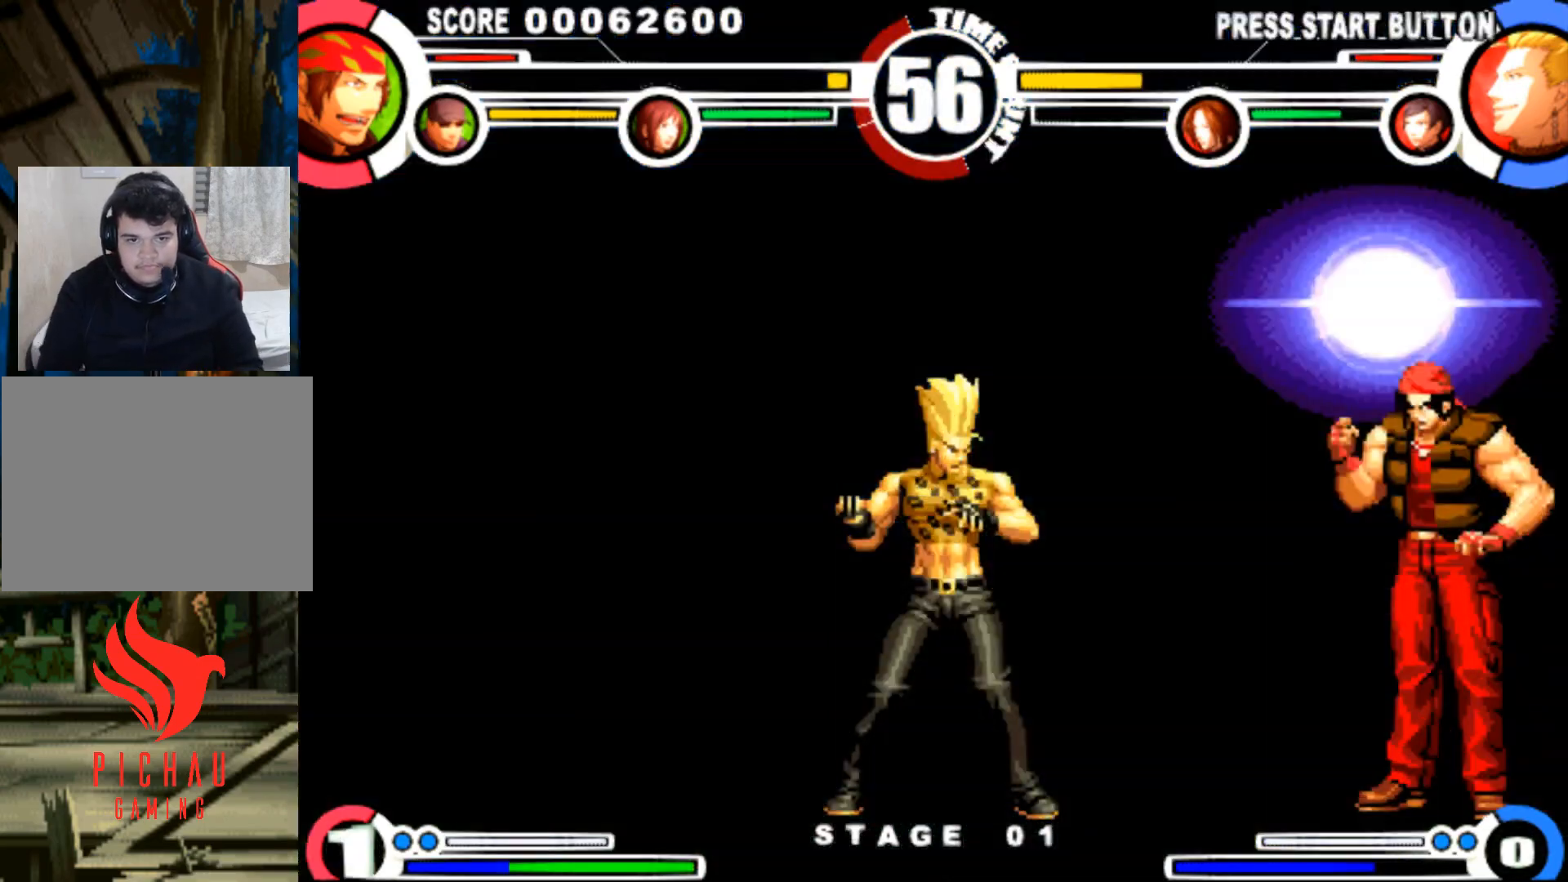
{"buttons": [], "events": [[17, "CROSS", "up"], [83, "DPAD_LEFT", "up"]]}
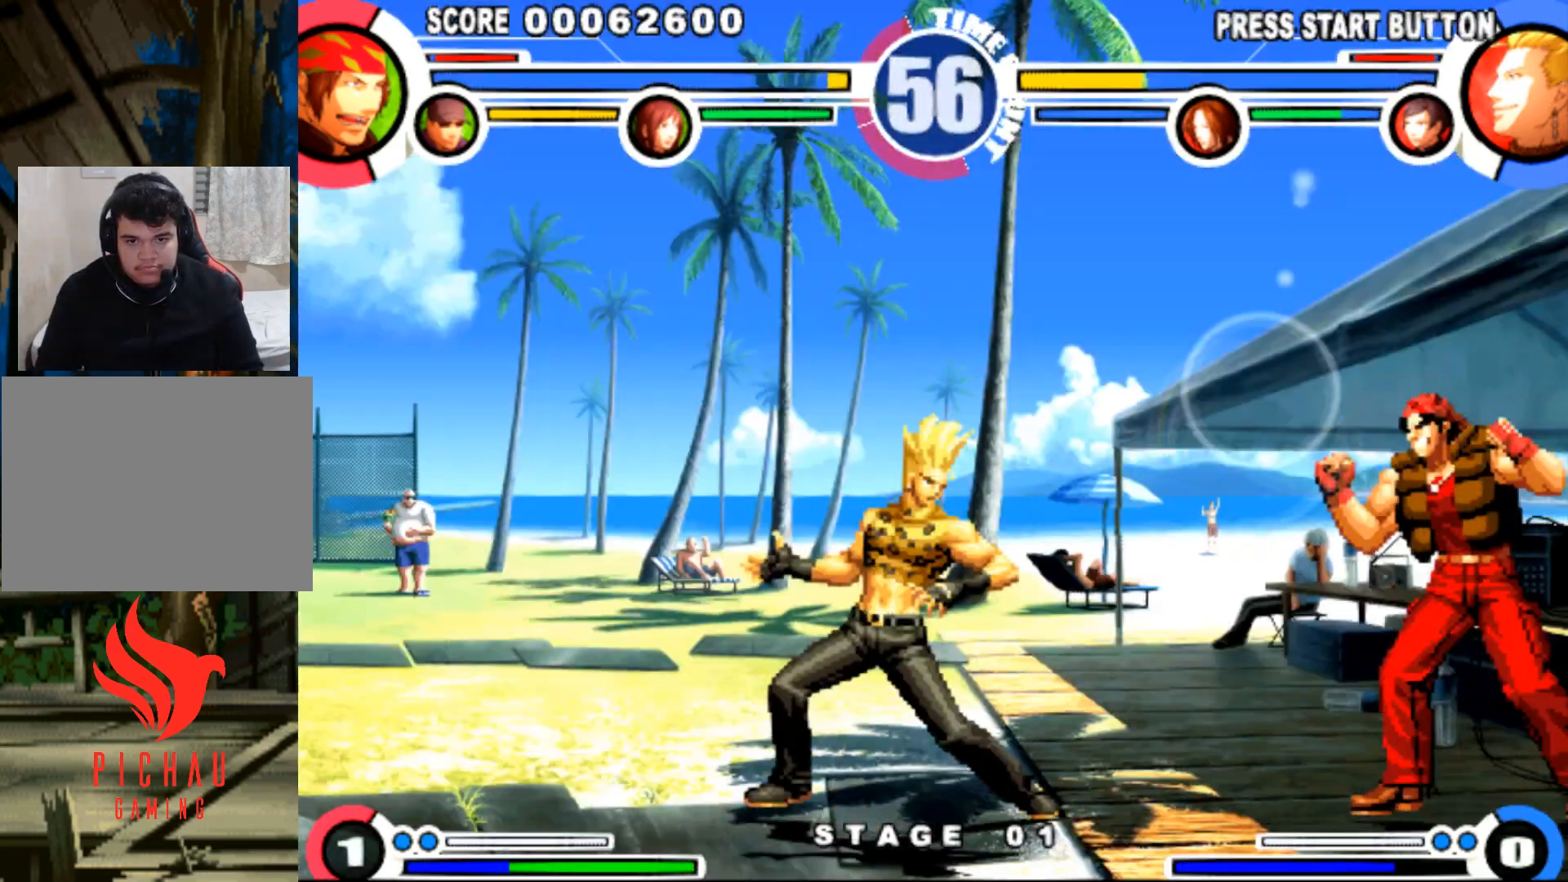
{"buttons": [], "events": []}
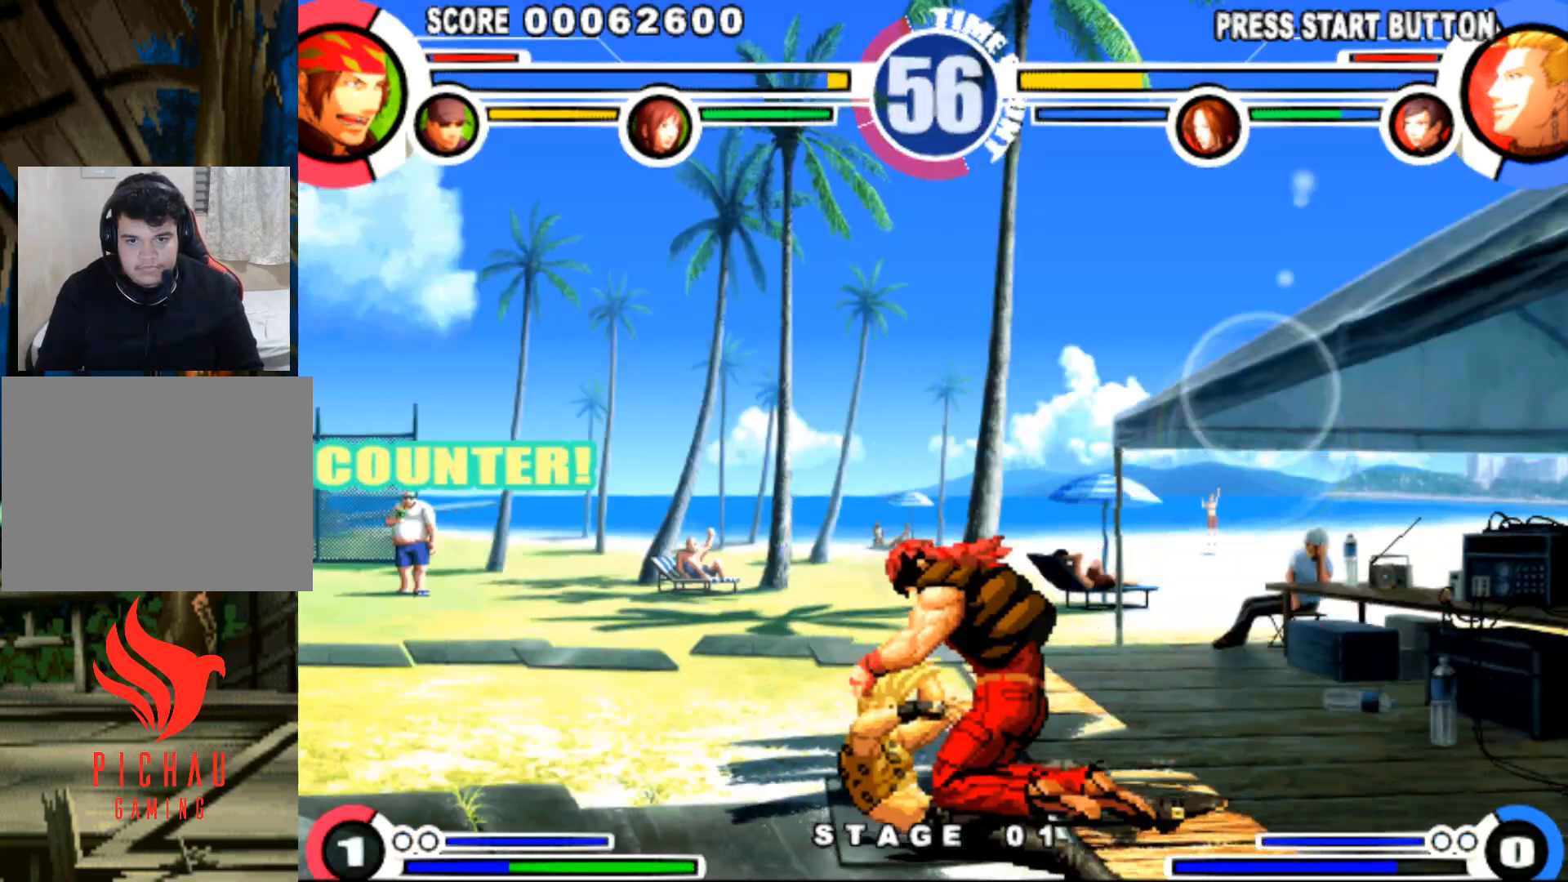
{"buttons": ["R1"], "events": [[417, "R1", "down"], [434, "SQUARE", "down"], [450, "R1", "up"], [450, "SQUARE", "up"], [500, "R1", "down"]]}
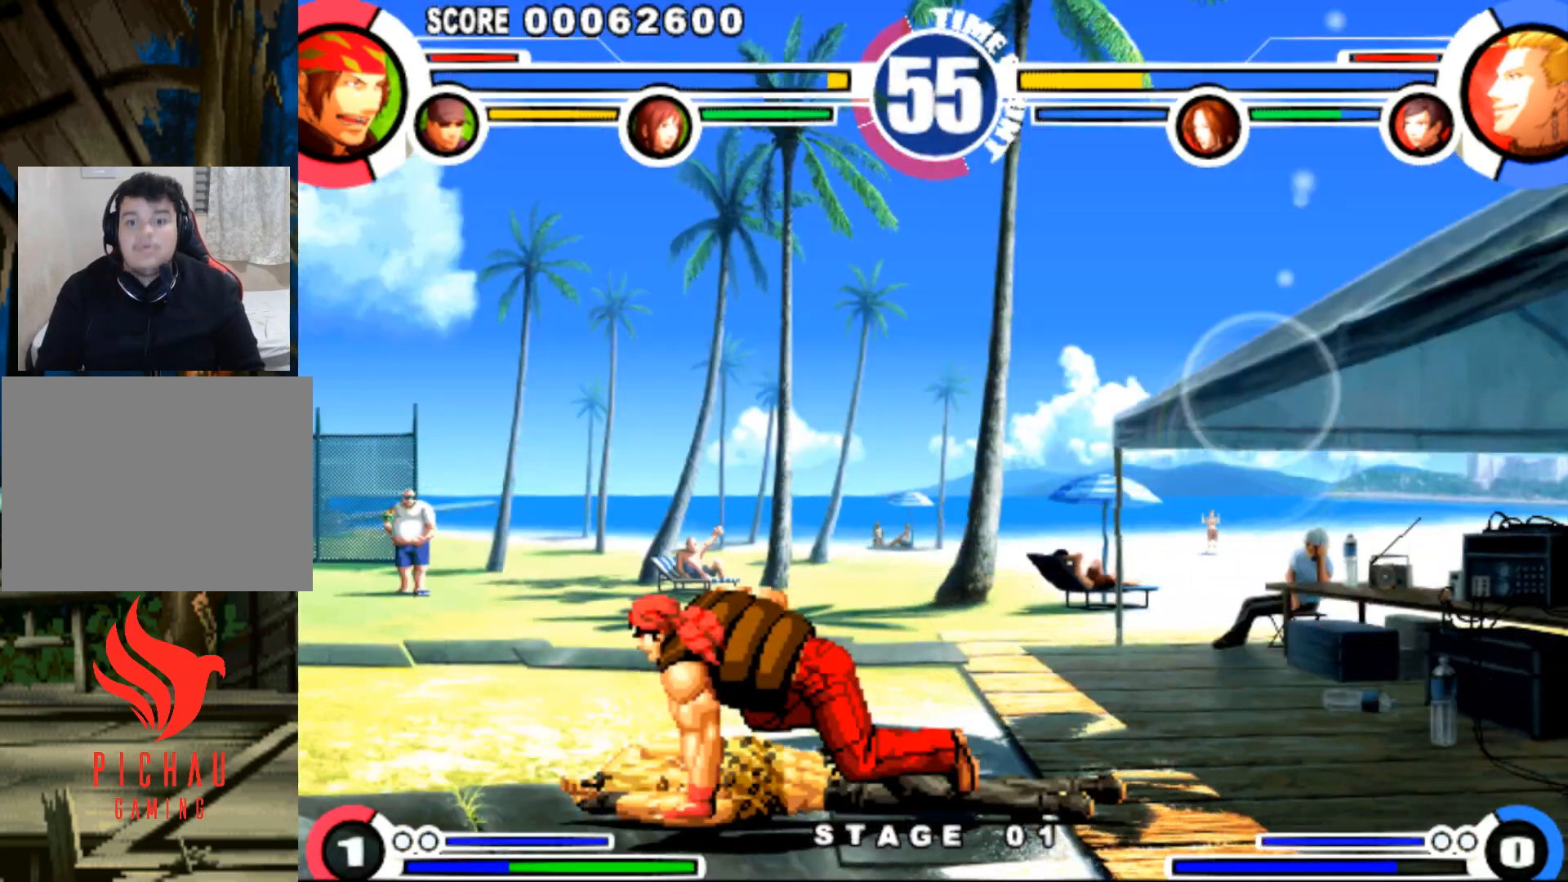
{"buttons": ["CROSS", "SQUARE", "DPAD_RIGHT"]}
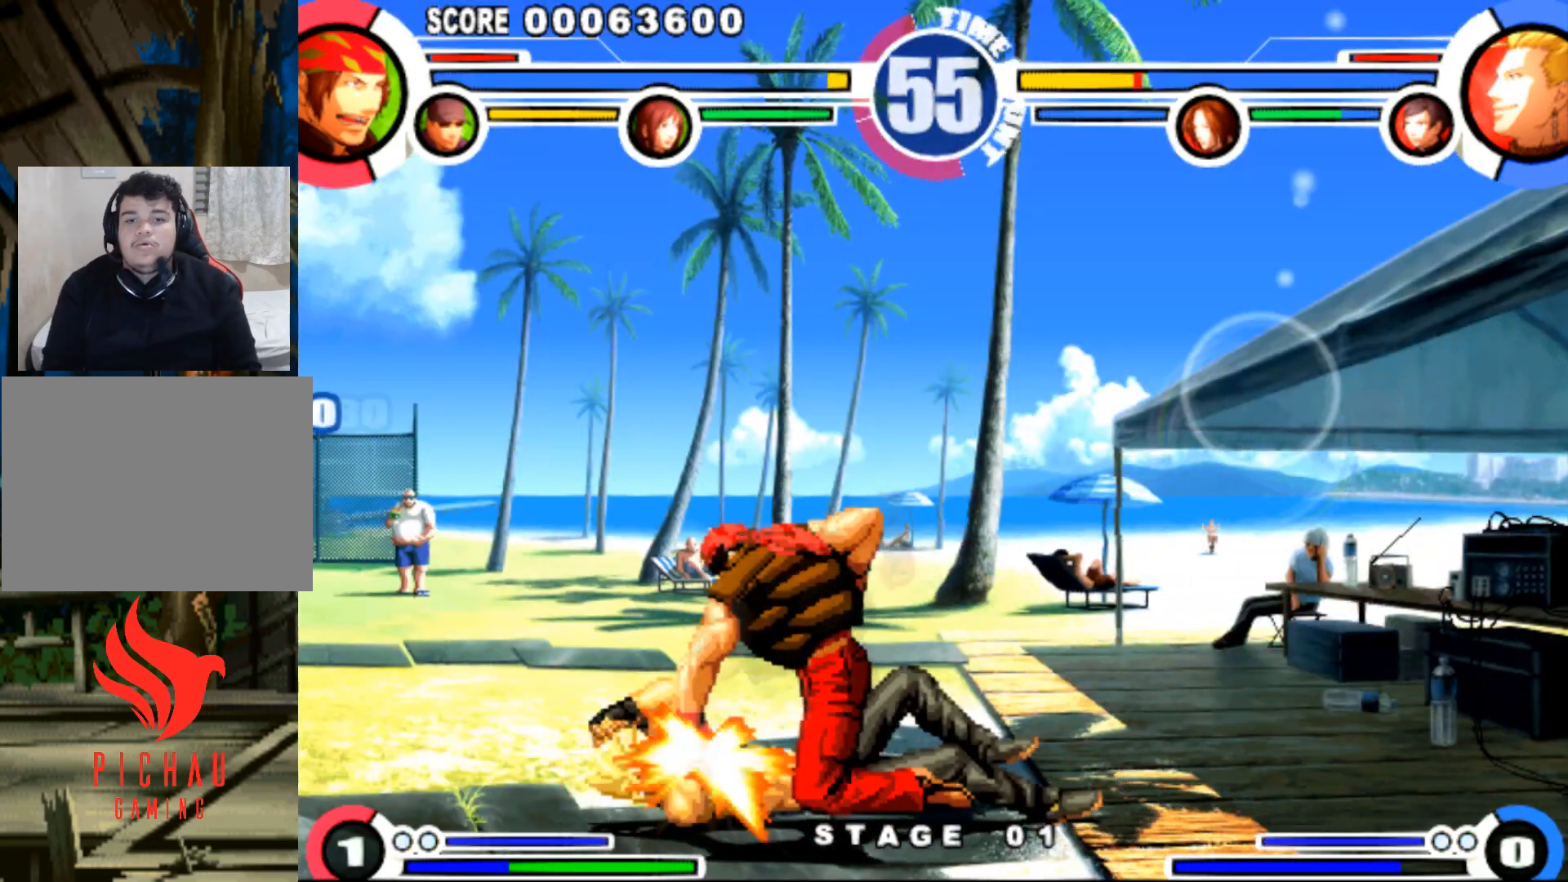
{"buttons": []}
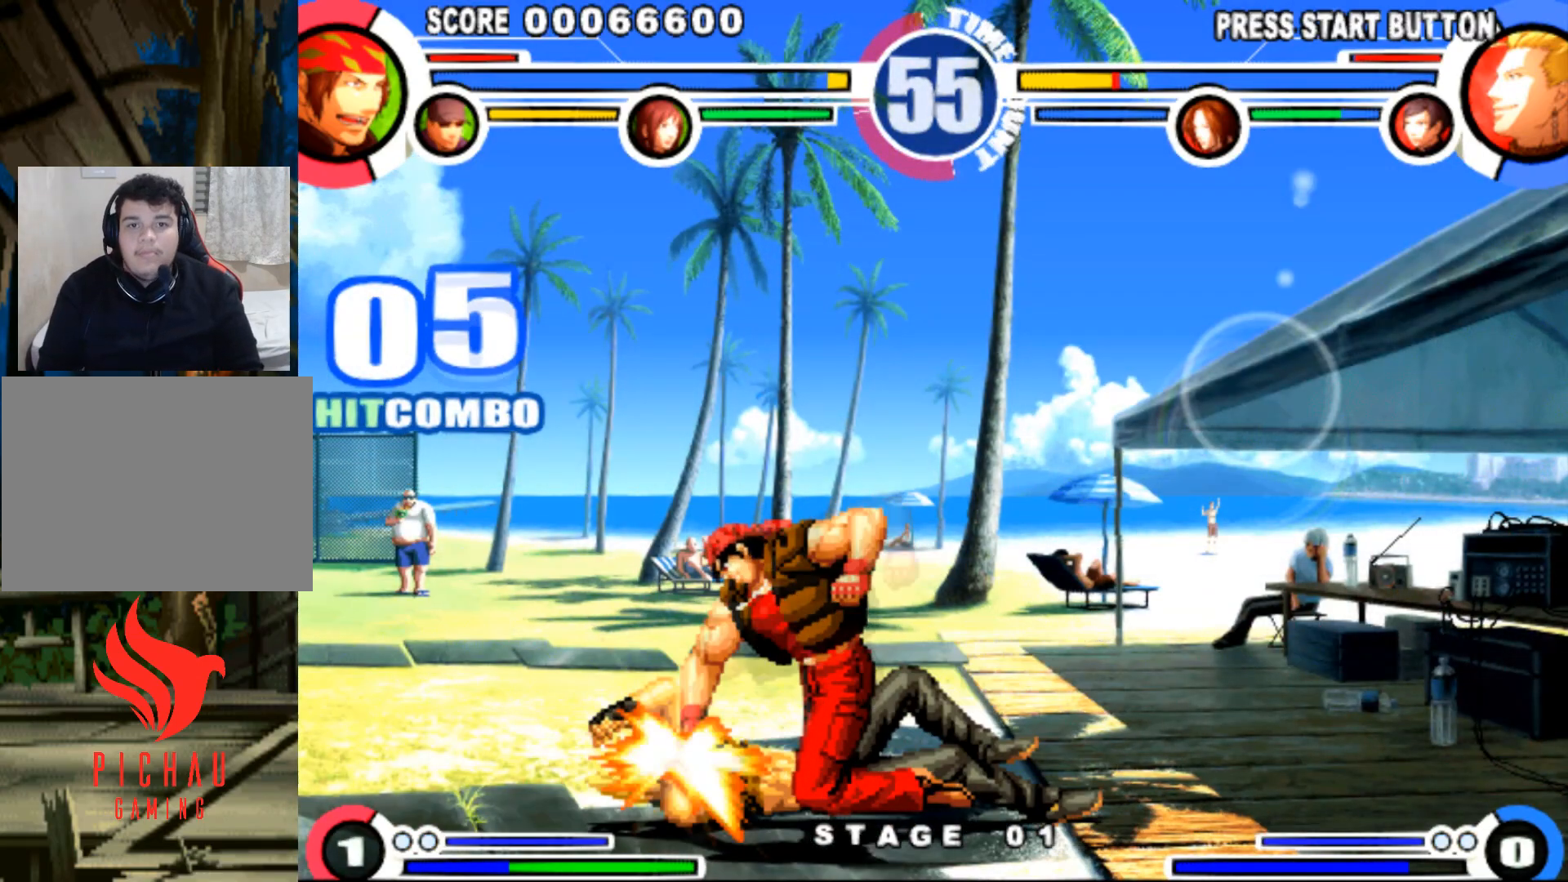
{"buttons": [], "events": []}
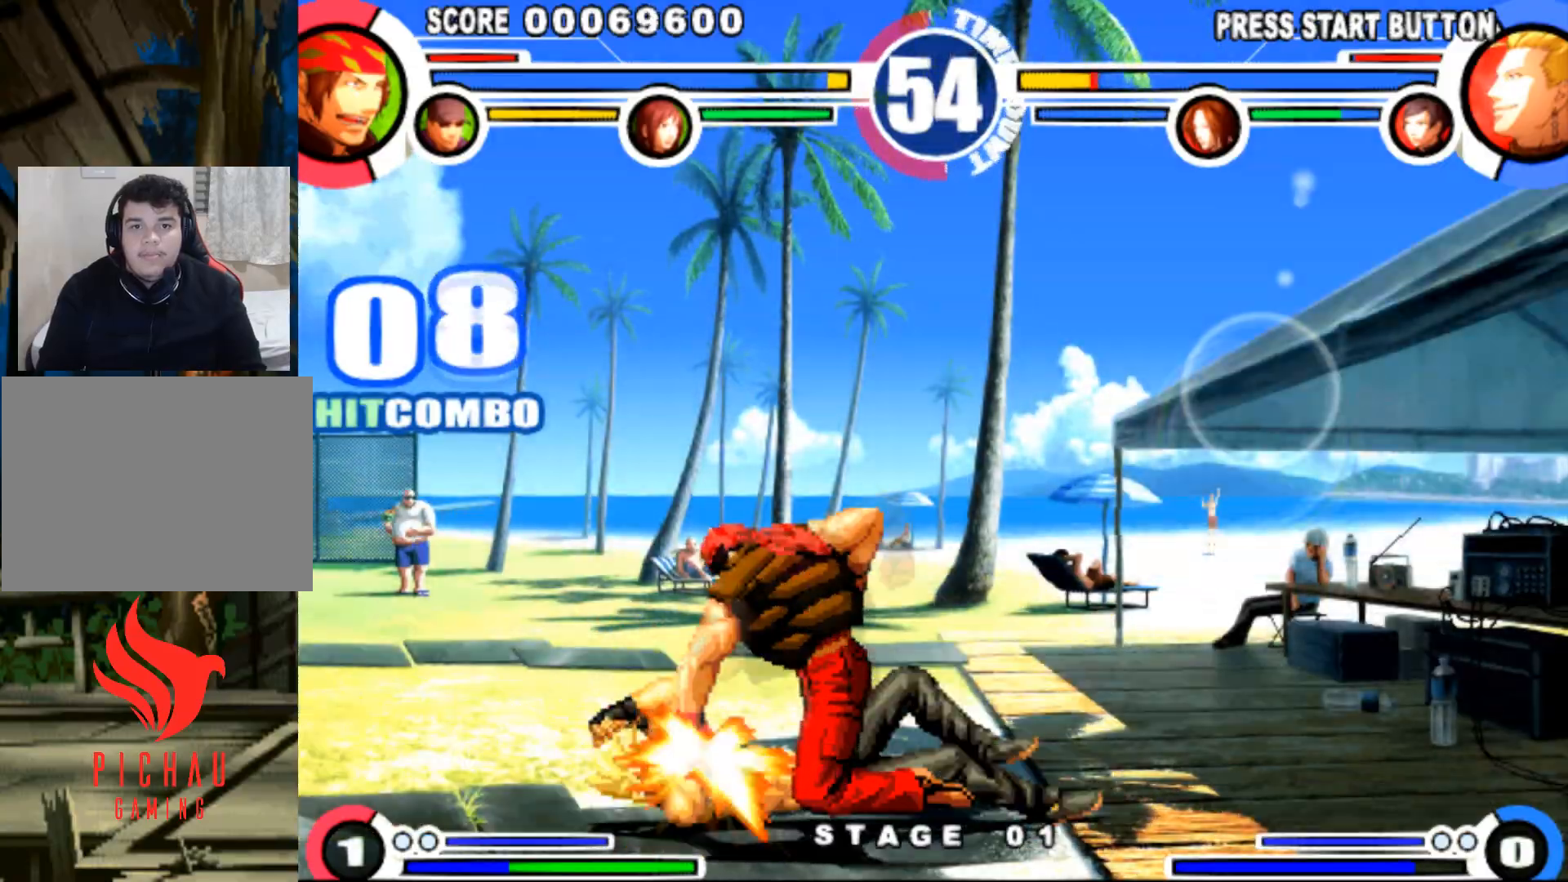
{"buttons": [], "events": []}
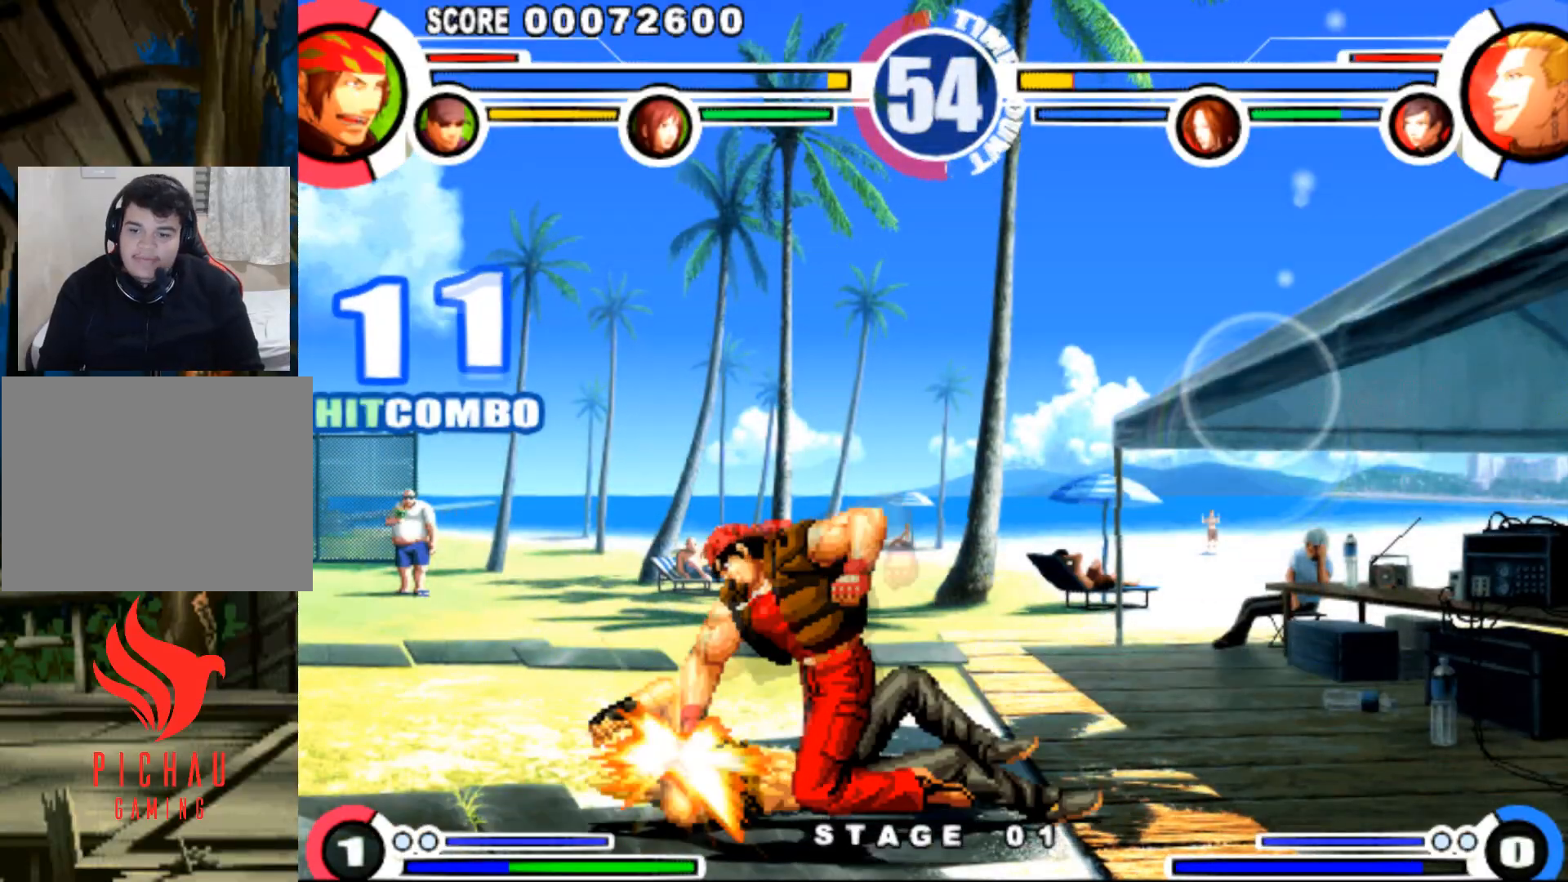
{"buttons": [], "events": []}
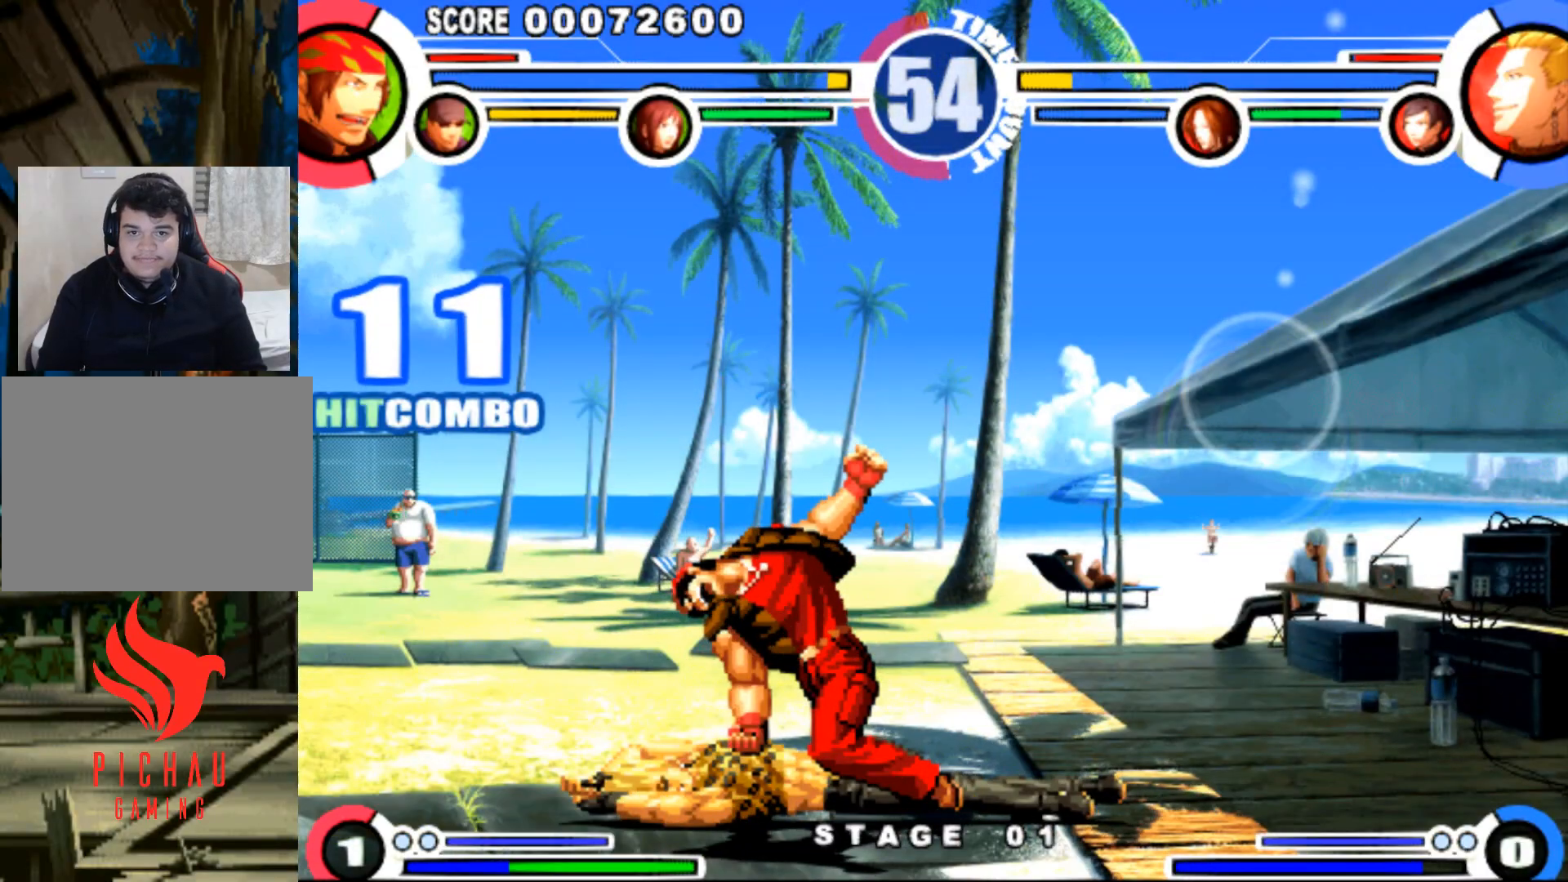
{"buttons": ["DPAD_DOWN", "DPAD_RIGHT"], "events": [[334, "DPAD_RIGHT", "down"], [367, "DPAD_DOWN", "down"]]}
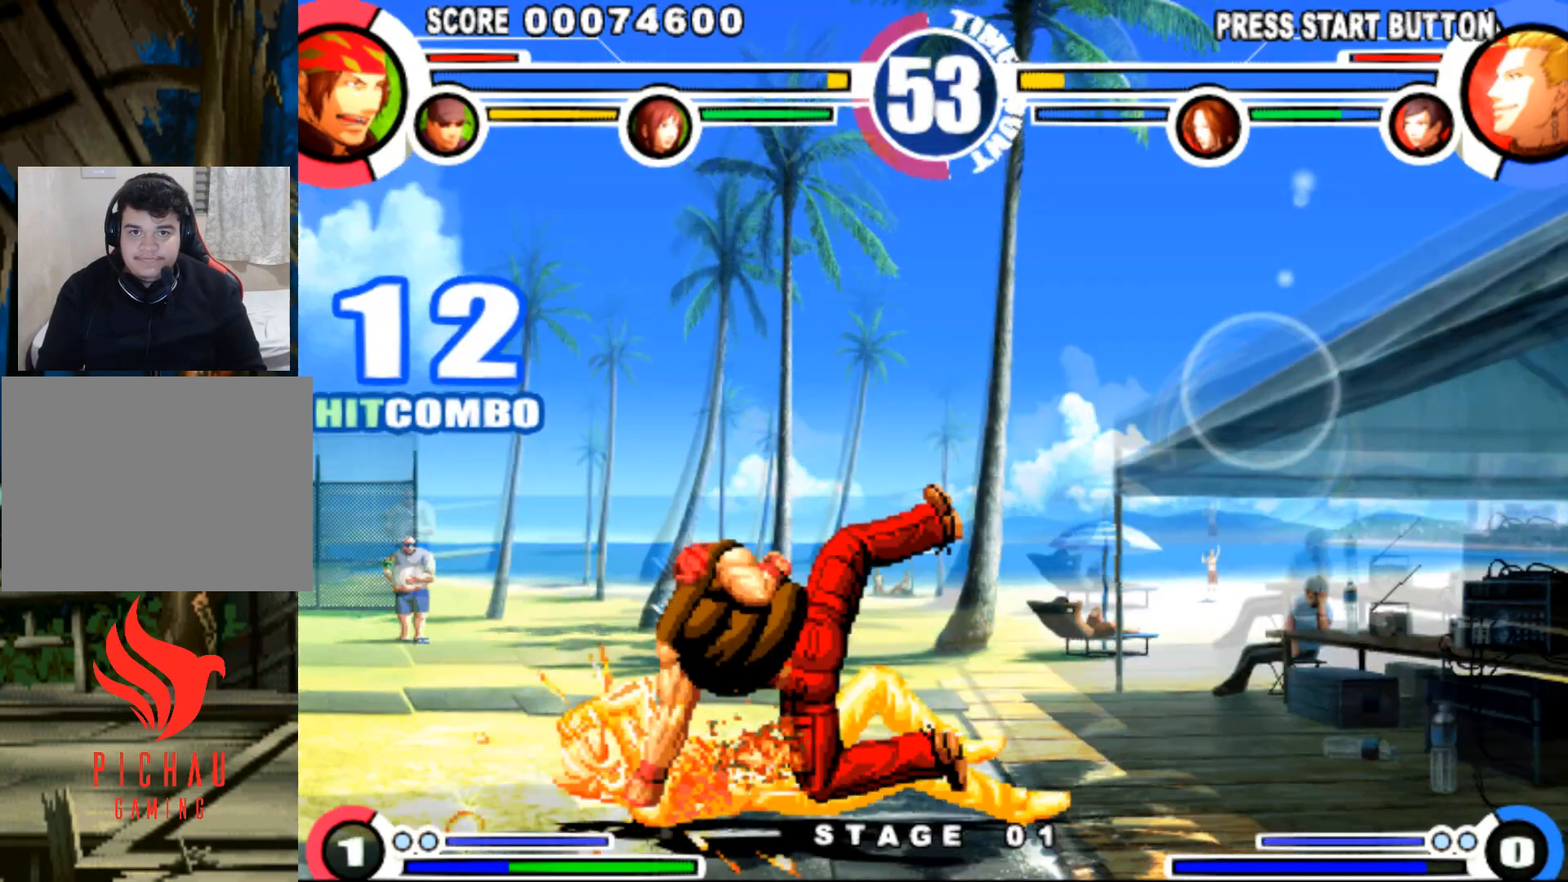
{"buttons": ["DPAD_RIGHT"], "events": [[484, "DPAD_DOWN", "up"]]}
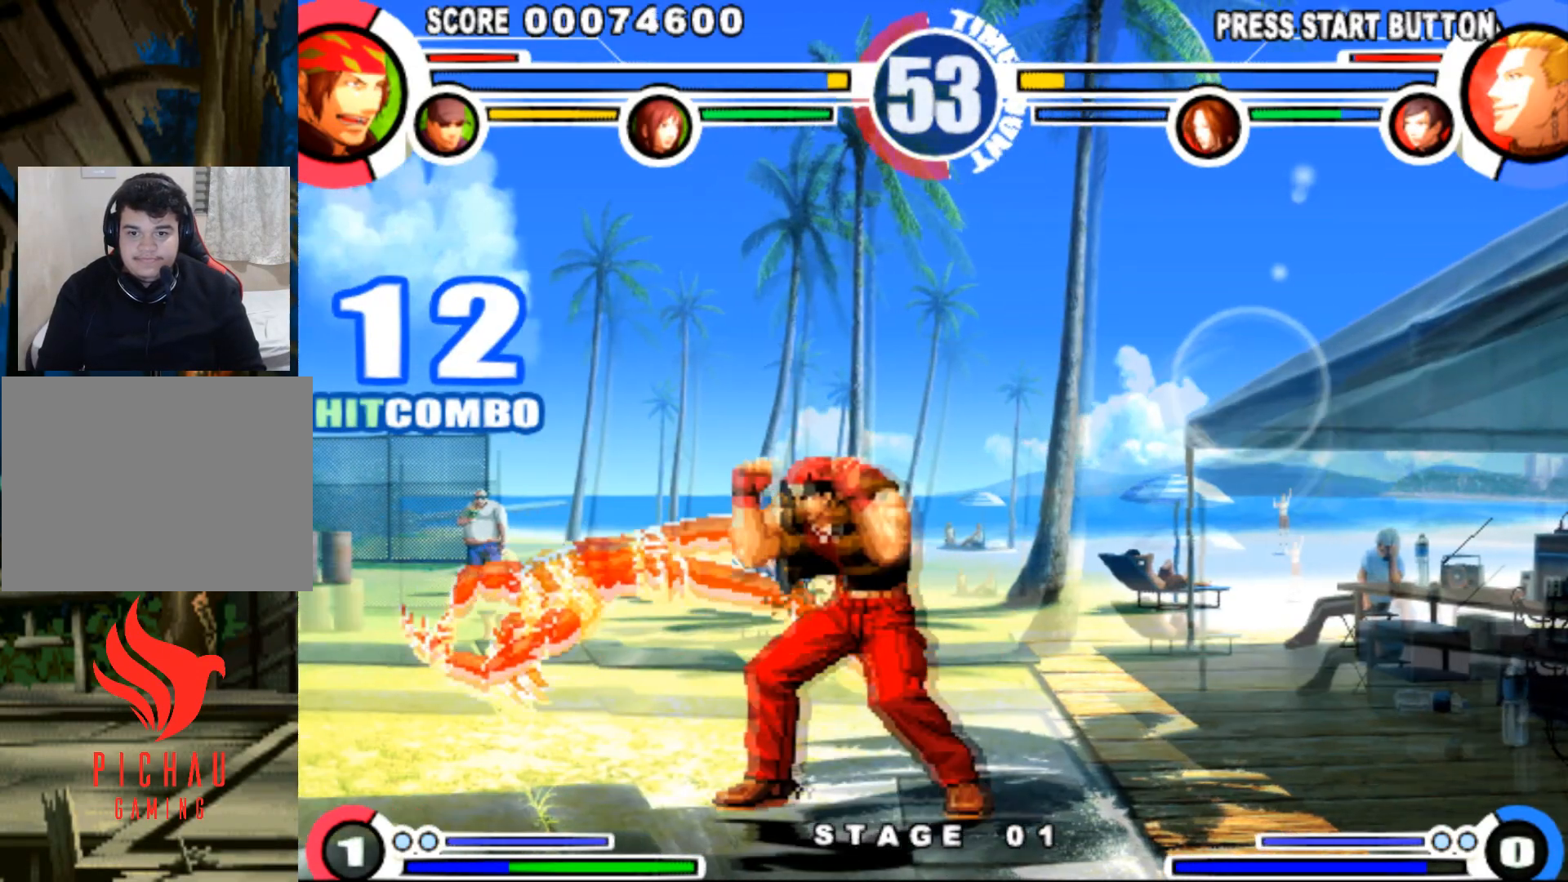
{"buttons": ["DPAD_LEFT"], "events": [[50, "DPAD_RIGHT", "up"], [100, "DPAD_LEFT", "down"], [167, "DPAD_LEFT", "up"], [217, "DPAD_LEFT", "down"], [284, "SQUARE", "down"], [300, "TRIANGLE", "down"], [367, "SQUARE", "up"], [367, "TRIANGLE", "up"]]}
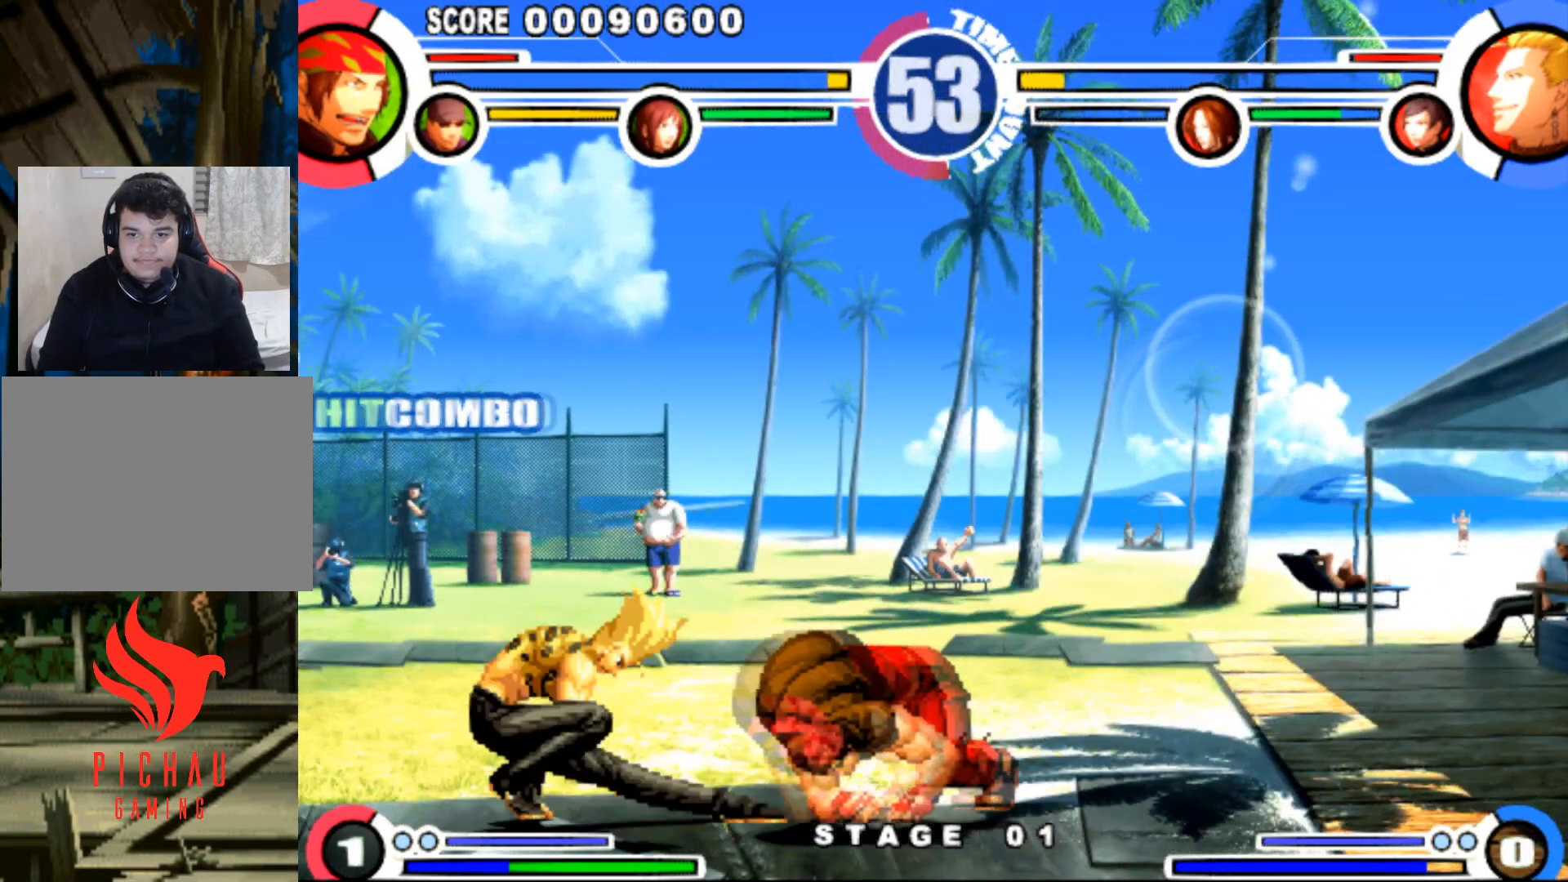
{"buttons": ["DPAD_DOWN", "DPAD_LEFT"], "events": [[17, "DPAD_LEFT", "up"], [134, "DPAD_LEFT", "down"], [184, "DPAD_DOWN", "down"], [267, "SQUARE", "down"], [367, "SQUARE", "up"]]}
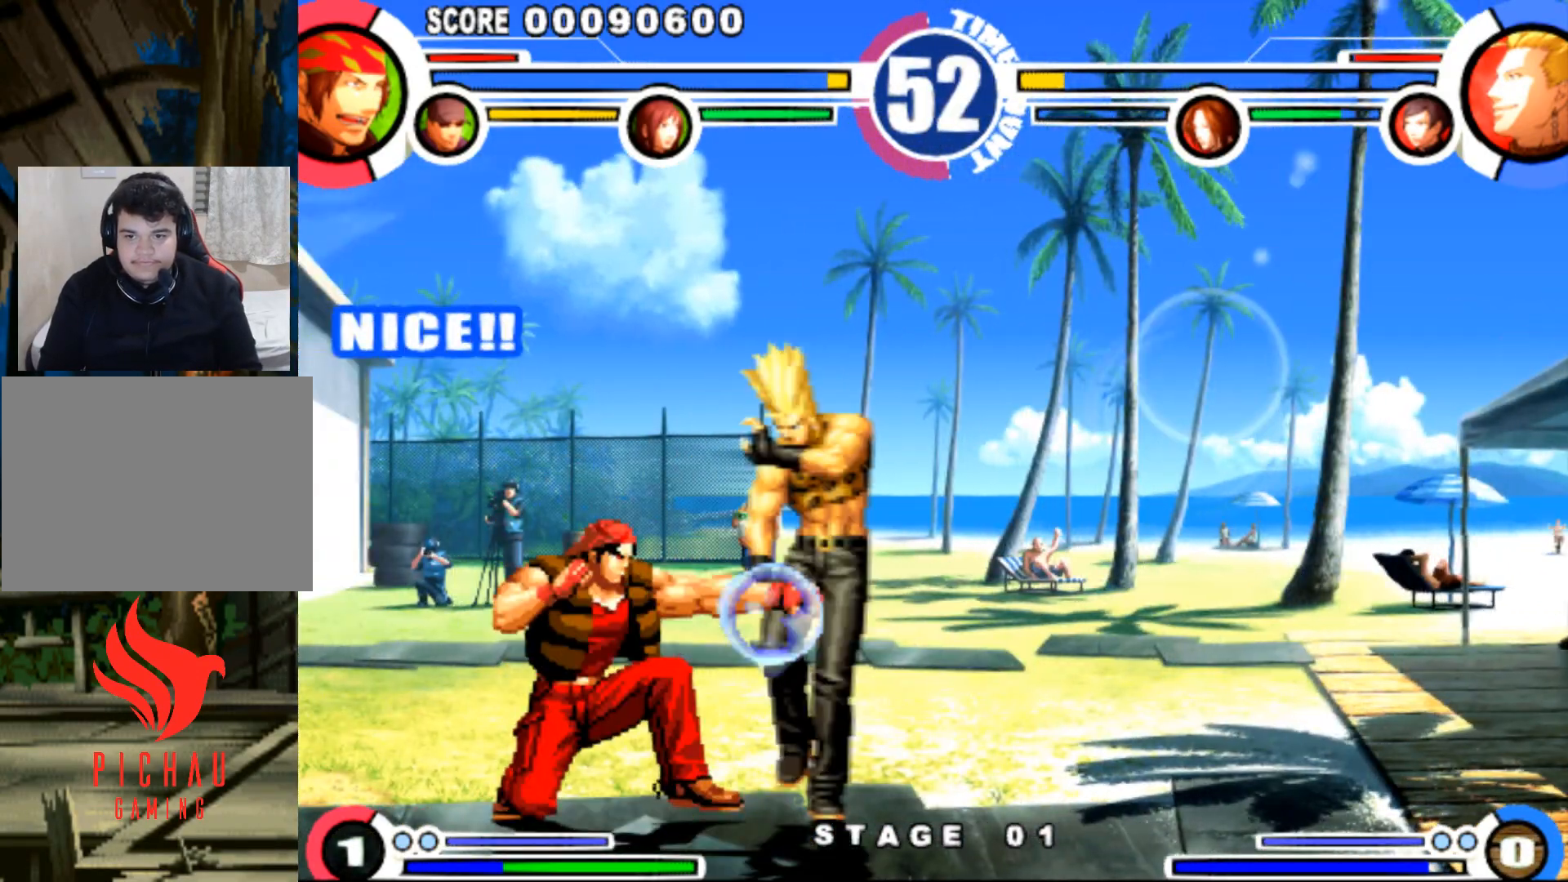
{"buttons": ["DPAD_DOWN", "DPAD_LEFT"], "events": [[83, "SQUARE", "down"], [150, "SQUARE", "up"], [217, "DPAD_DOWN", "up"], [233, "DPAD_LEFT", "up"], [233, "DPAD_RIGHT", "down"], [233, "R1", "down"], [317, "R1", "up"], [367, "DPAD_RIGHT", "up"], [384, "DPAD_LEFT", "down"], [417, "DPAD_DOWN", "down"]]}
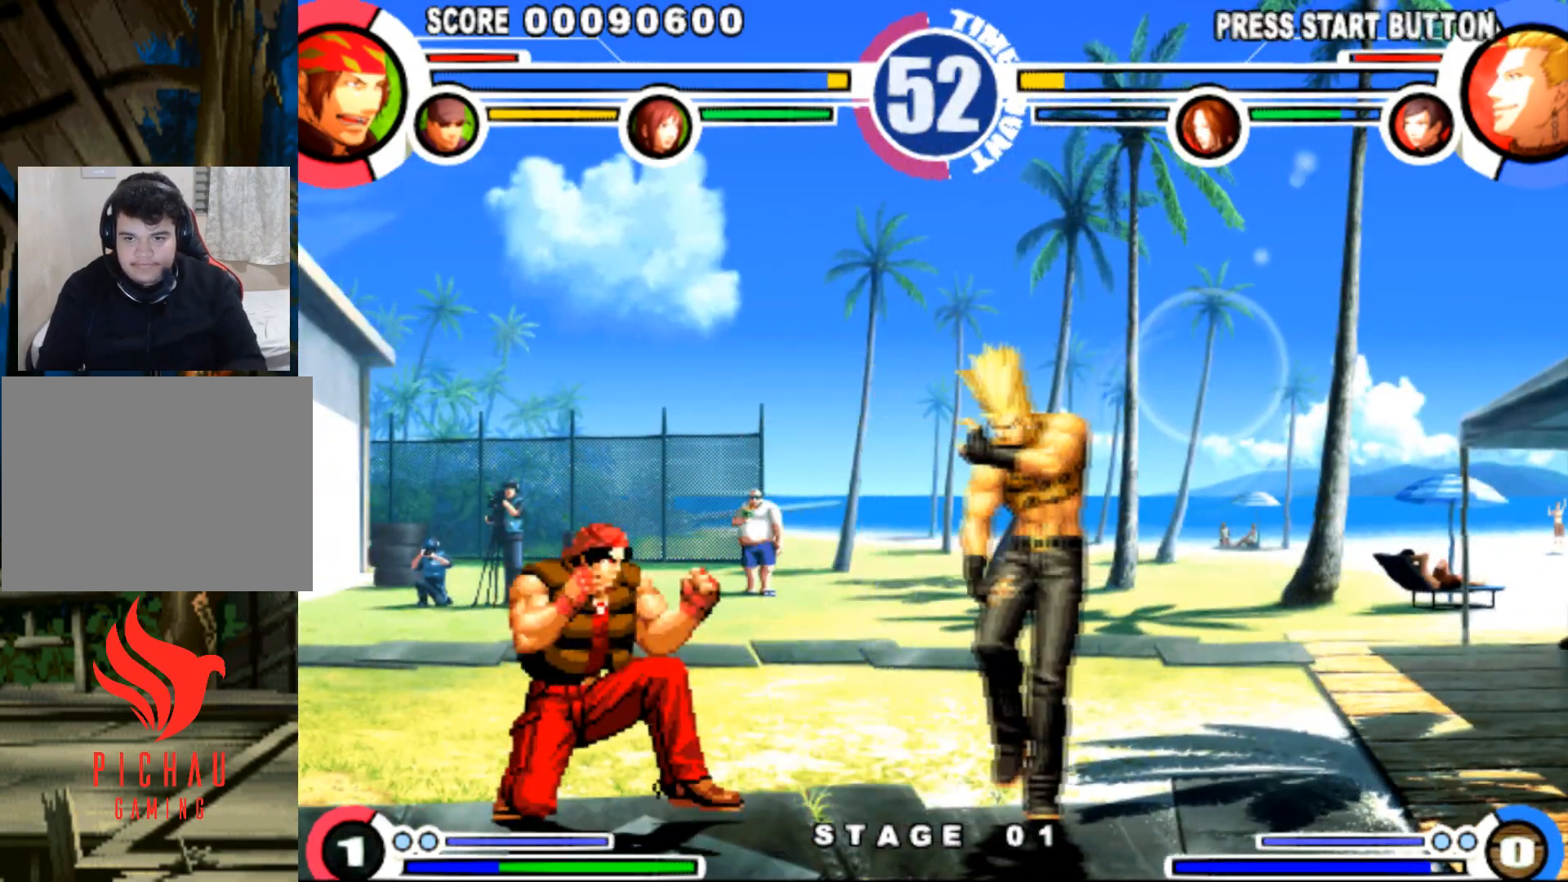
{"buttons": ["DPAD_LEFT"], "events": [[317, "DPAD_DOWN", "up"]]}
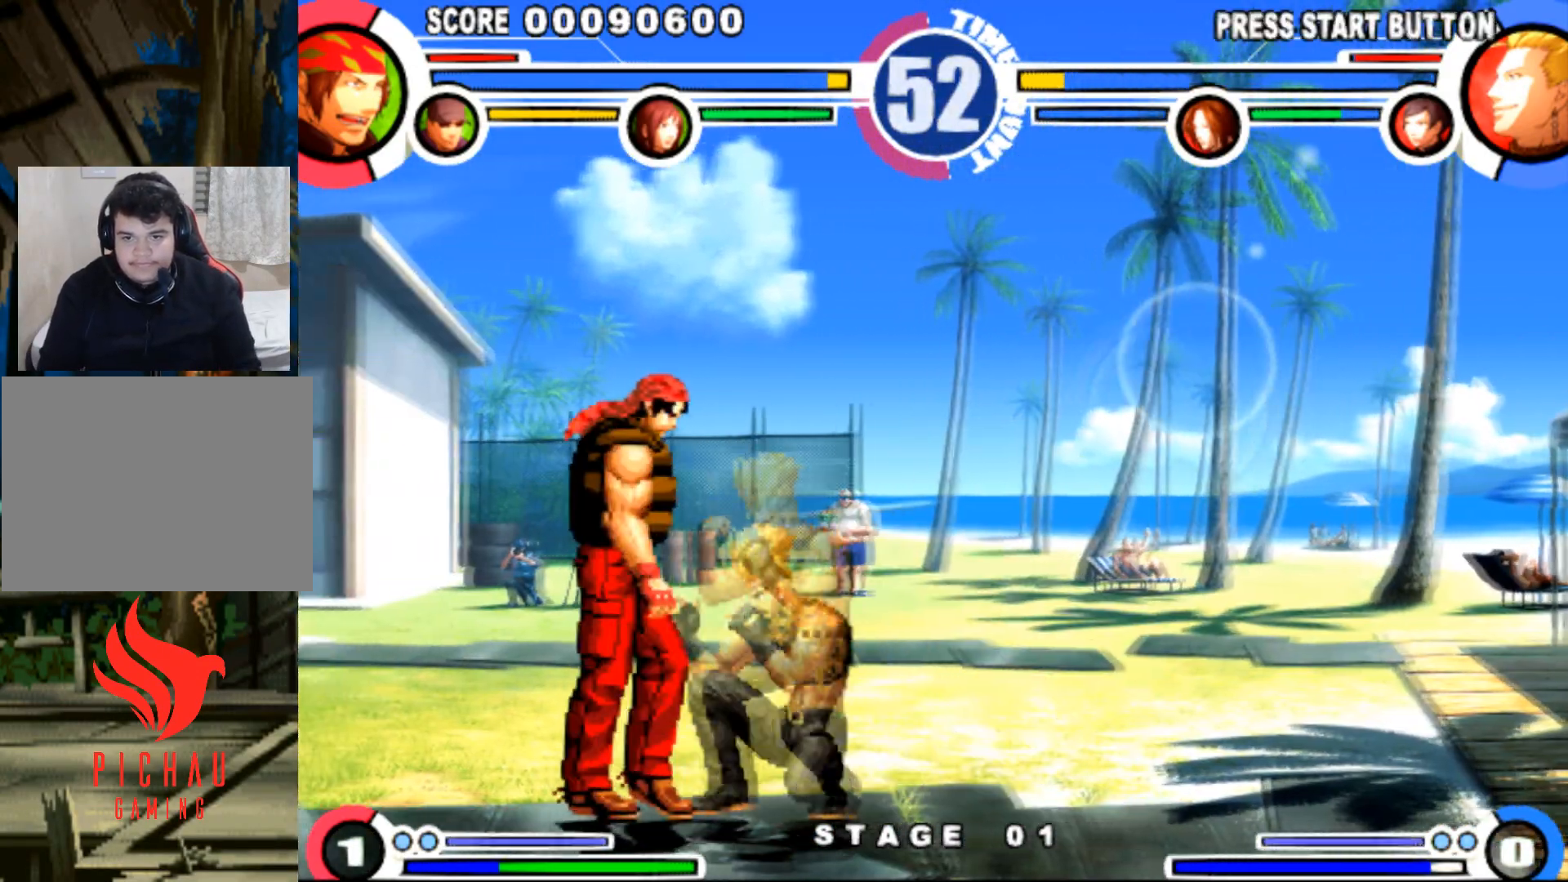
{"buttons": ["DPAD_DOWN", "DPAD_LEFT"], "events": [[33, "CIRCLE", "down"], [83, "CIRCLE", "up"], [150, "CROSS", "down"], [183, "DPAD_DOWN", "down"], [217, "CROSS", "up"], [250, "CIRCLE", "down"], [317, "CIRCLE", "up"], [367, "CROSS", "down"], [434, "CROSS", "up"]]}